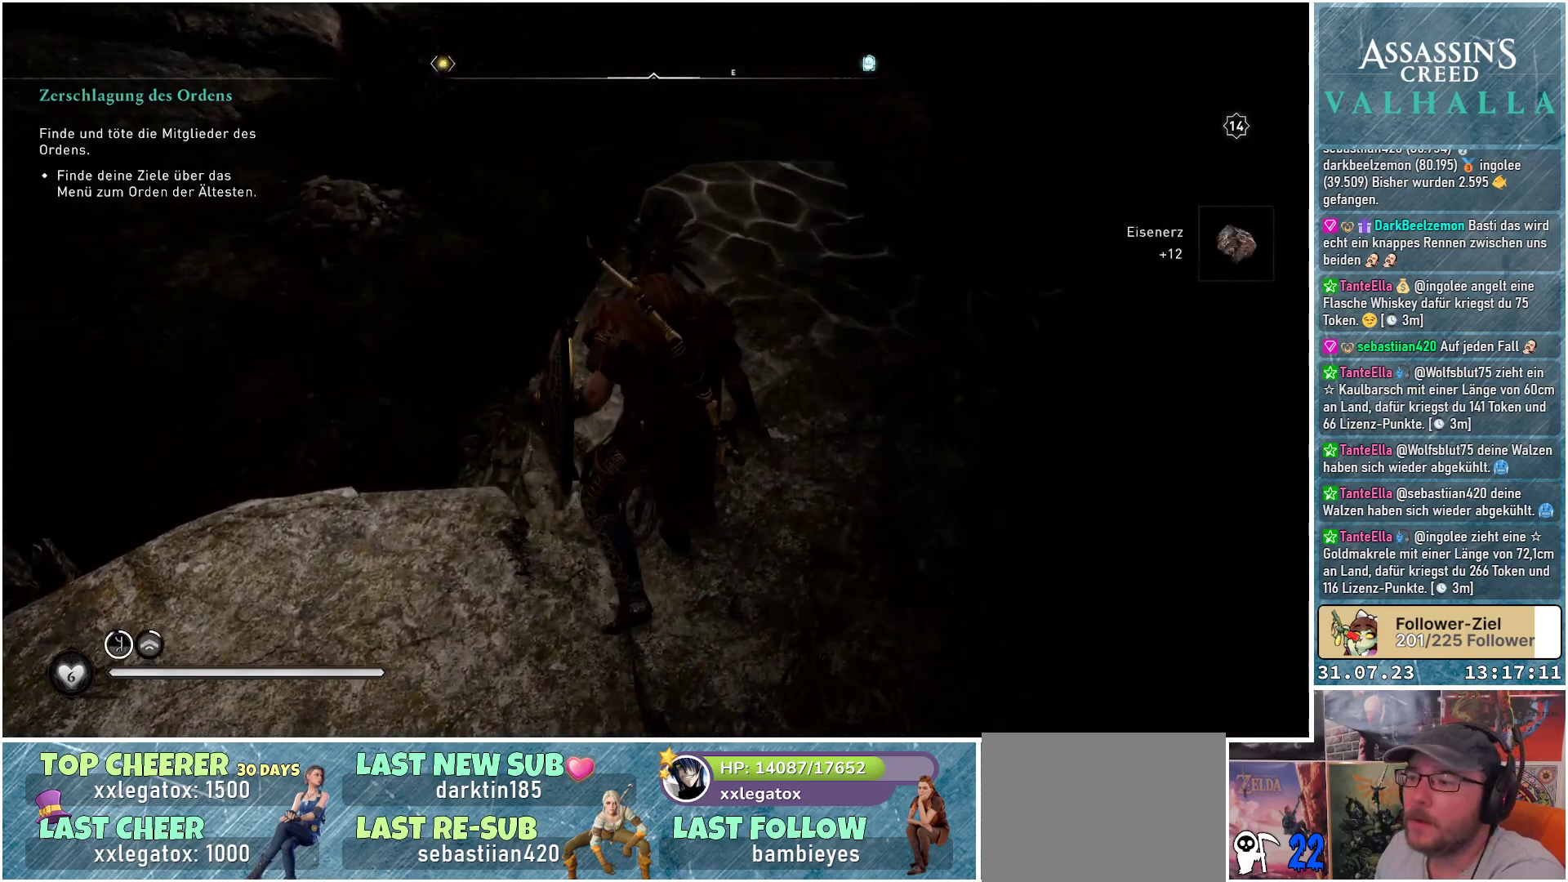
Gameplay with a controller (Xbox layout); each line is a JSON object with the inputs held at the frame after it. "events" lists button and stick changes between this image and that frame as [ms after this image, input, new state], when the widget could be followed in between.
{"buttons": [], "left_stick": "up-right", "right_stick": "up-left", "events": [[217, "left_stick", "up"], [217, "right_stick", "left"], [317, "left_stick", "up-right"], [450, "right_stick", "up-left"]]}
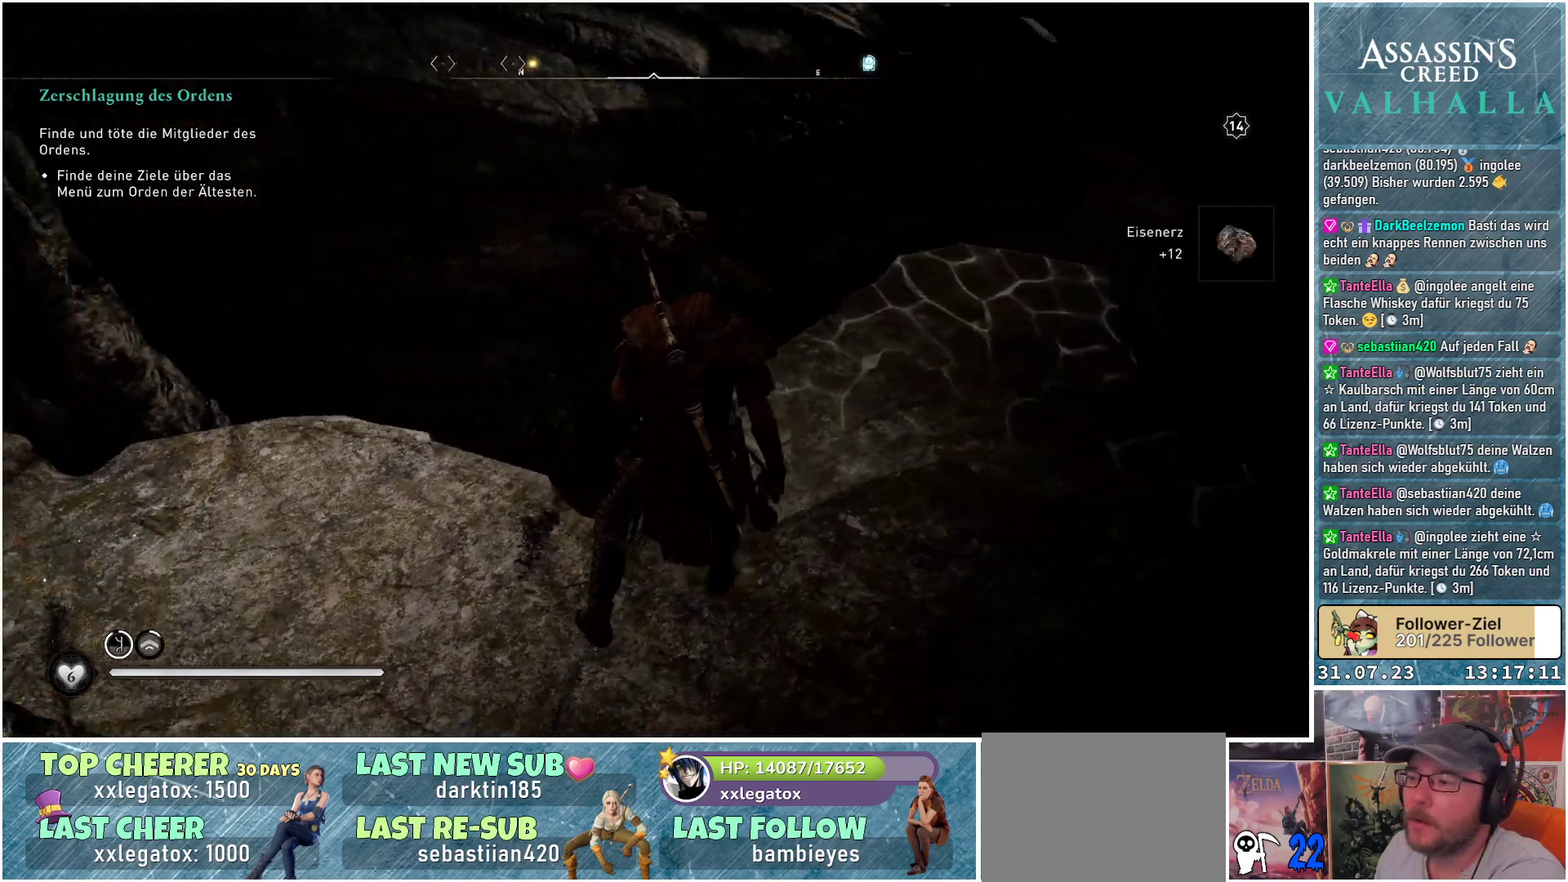
{"buttons": [], "left_stick": "up-right", "right_stick": "up-left", "events": [[117, "right_stick", "center"], [267, "right_stick", "up"], [467, "right_stick", "up-left"]]}
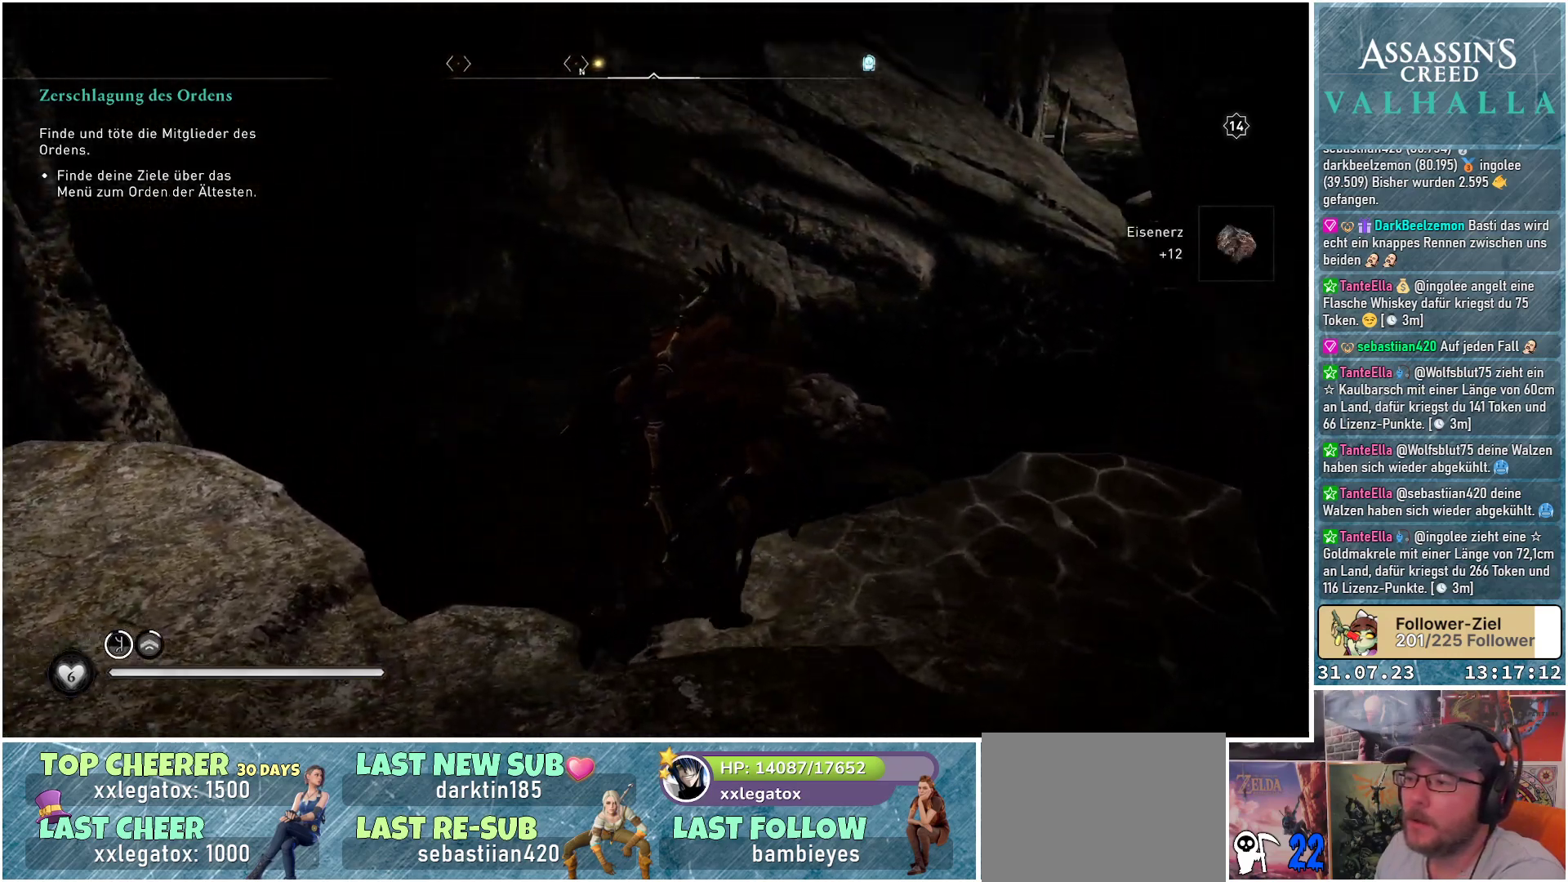
{"buttons": [], "left_stick": "center", "right_stick": "left", "events": [[217, "left_stick", "center"], [317, "right_stick", "left"]]}
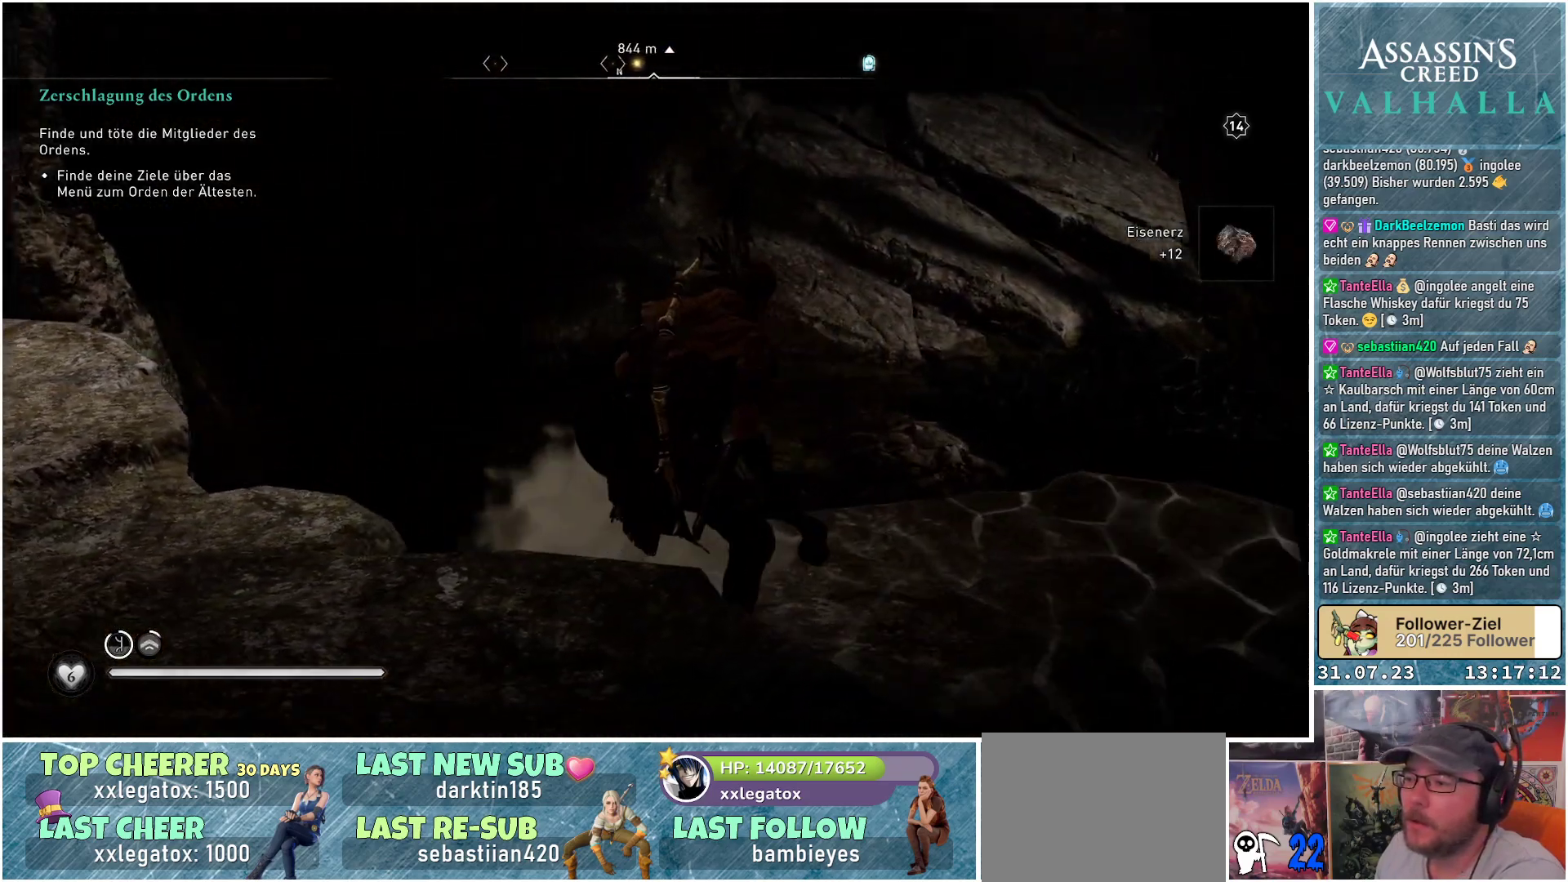
{"buttons": [], "left_stick": "center", "right_stick": "center", "events": [[150, "right_stick", "center"]]}
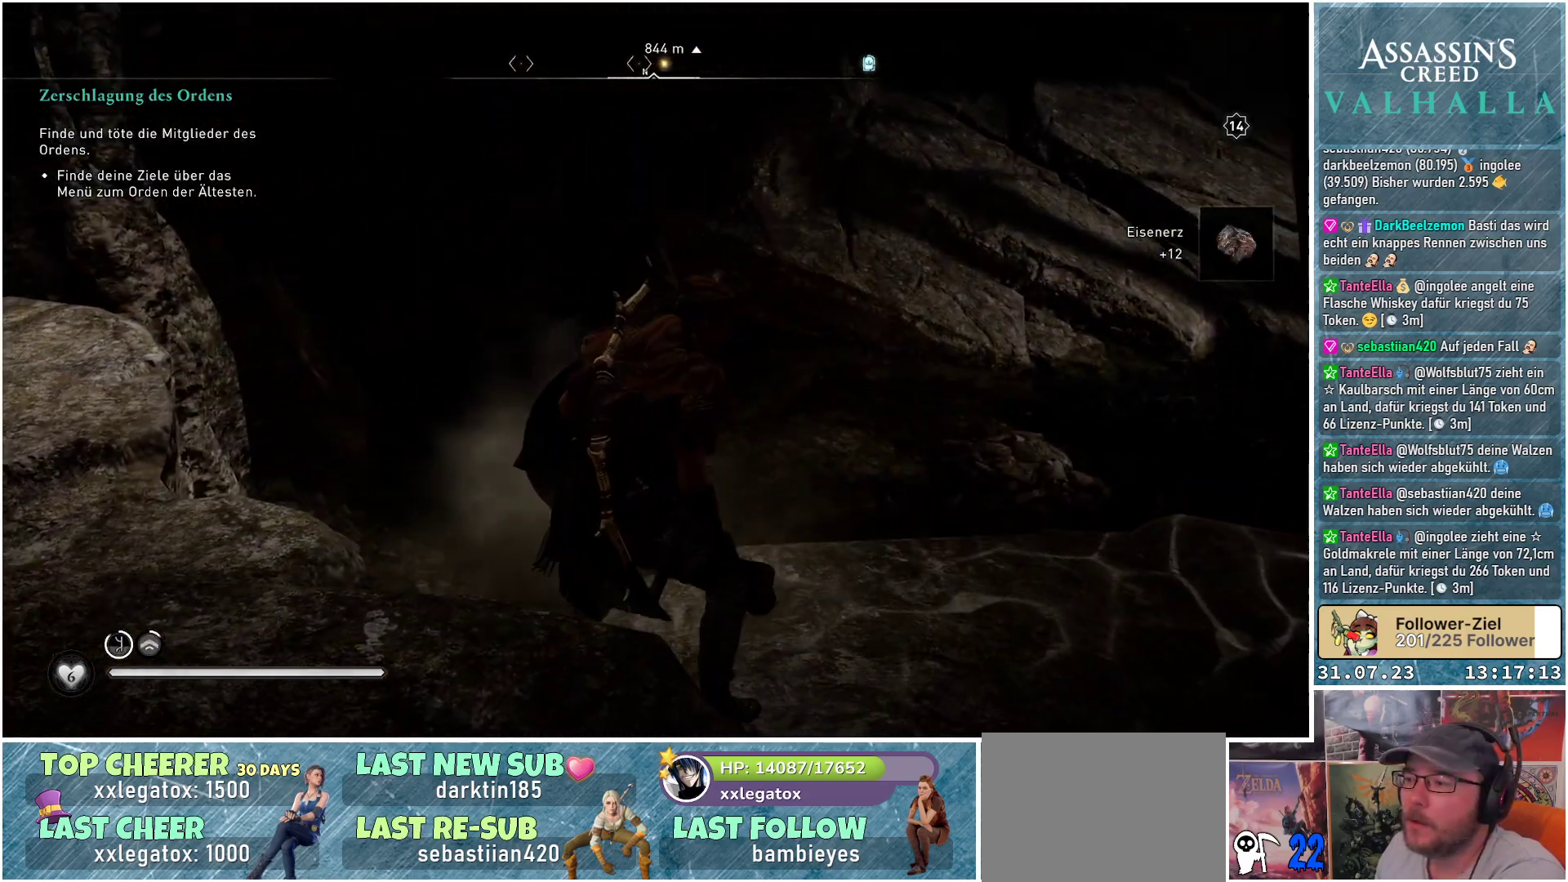
{"buttons": ["R3"], "left_stick": "center", "right_stick": "center", "events": [[83, "R3", "down"]]}
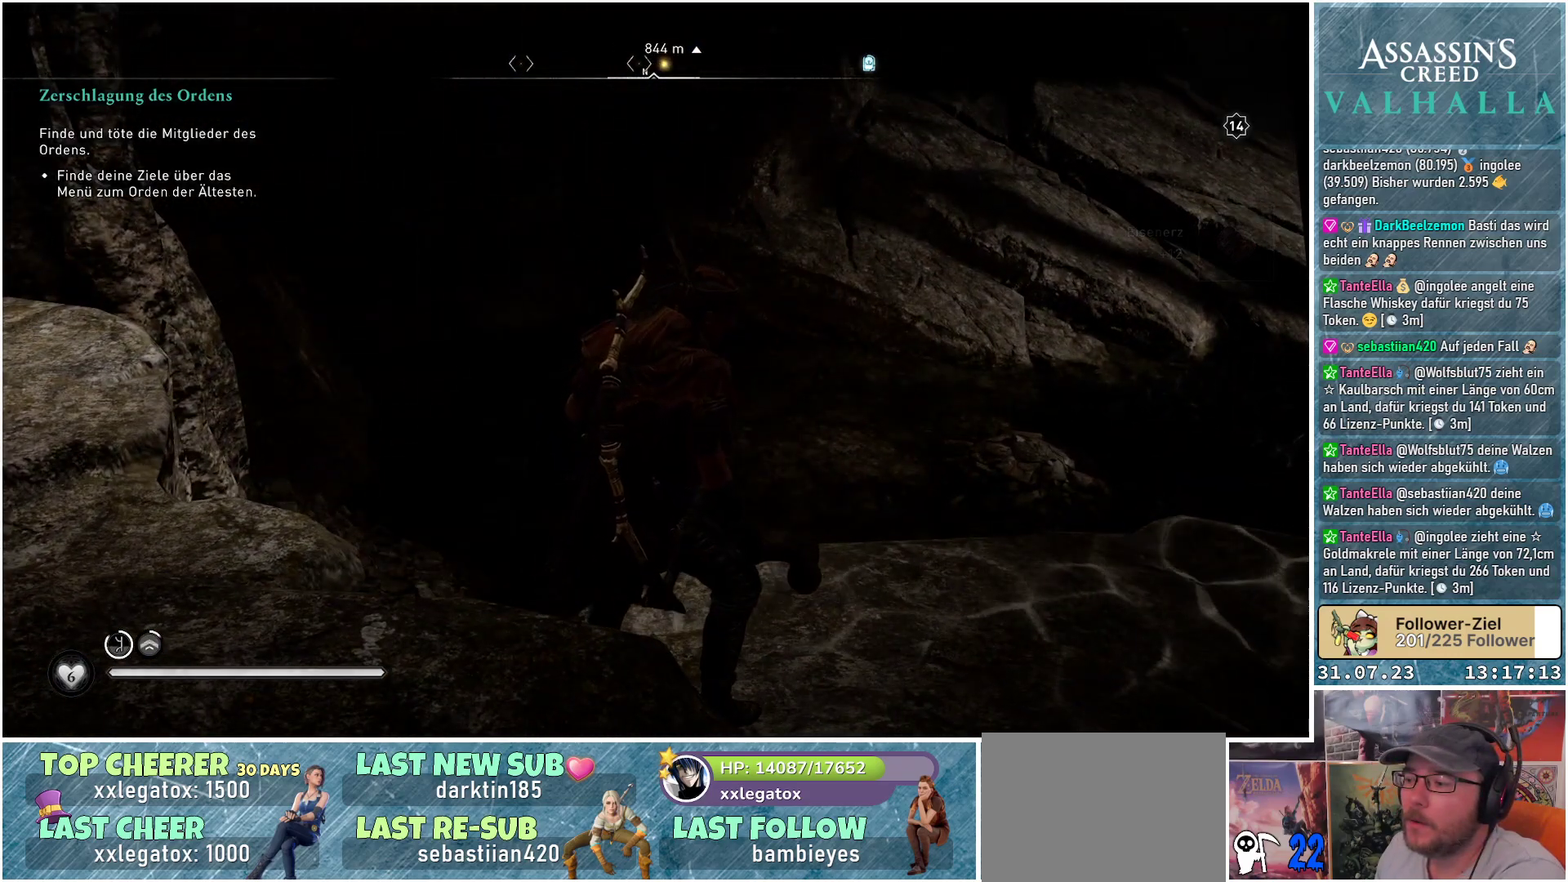
{"buttons": [], "left_stick": "center", "right_stick": "center", "events": [[467, "R3", "up"]]}
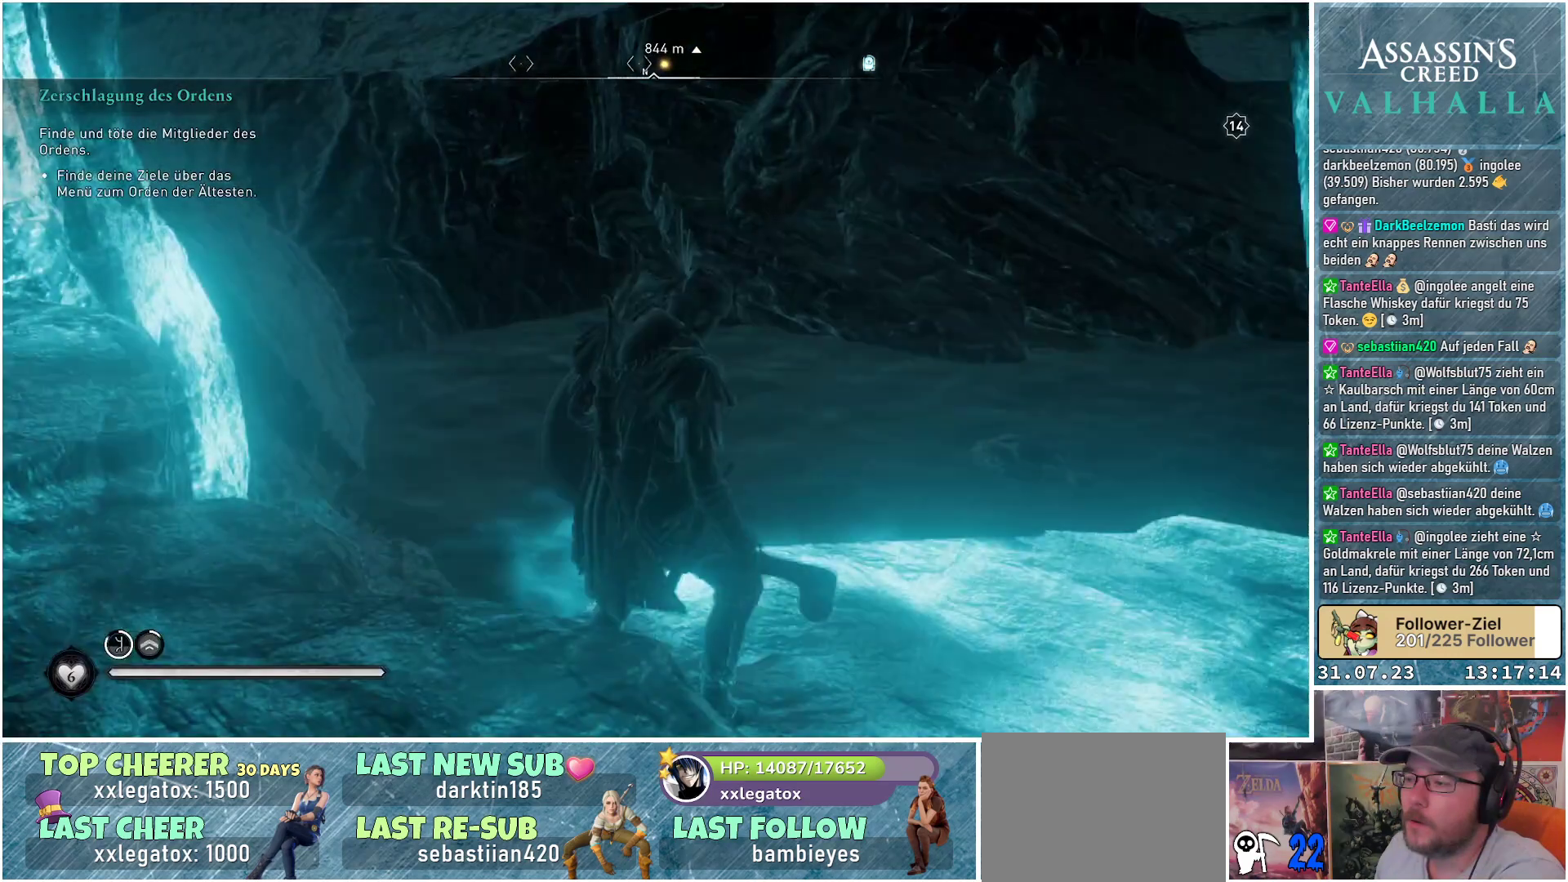
{"buttons": [], "left_stick": "center", "right_stick": "down-right", "events": [[100, "right_stick", "down-right"]]}
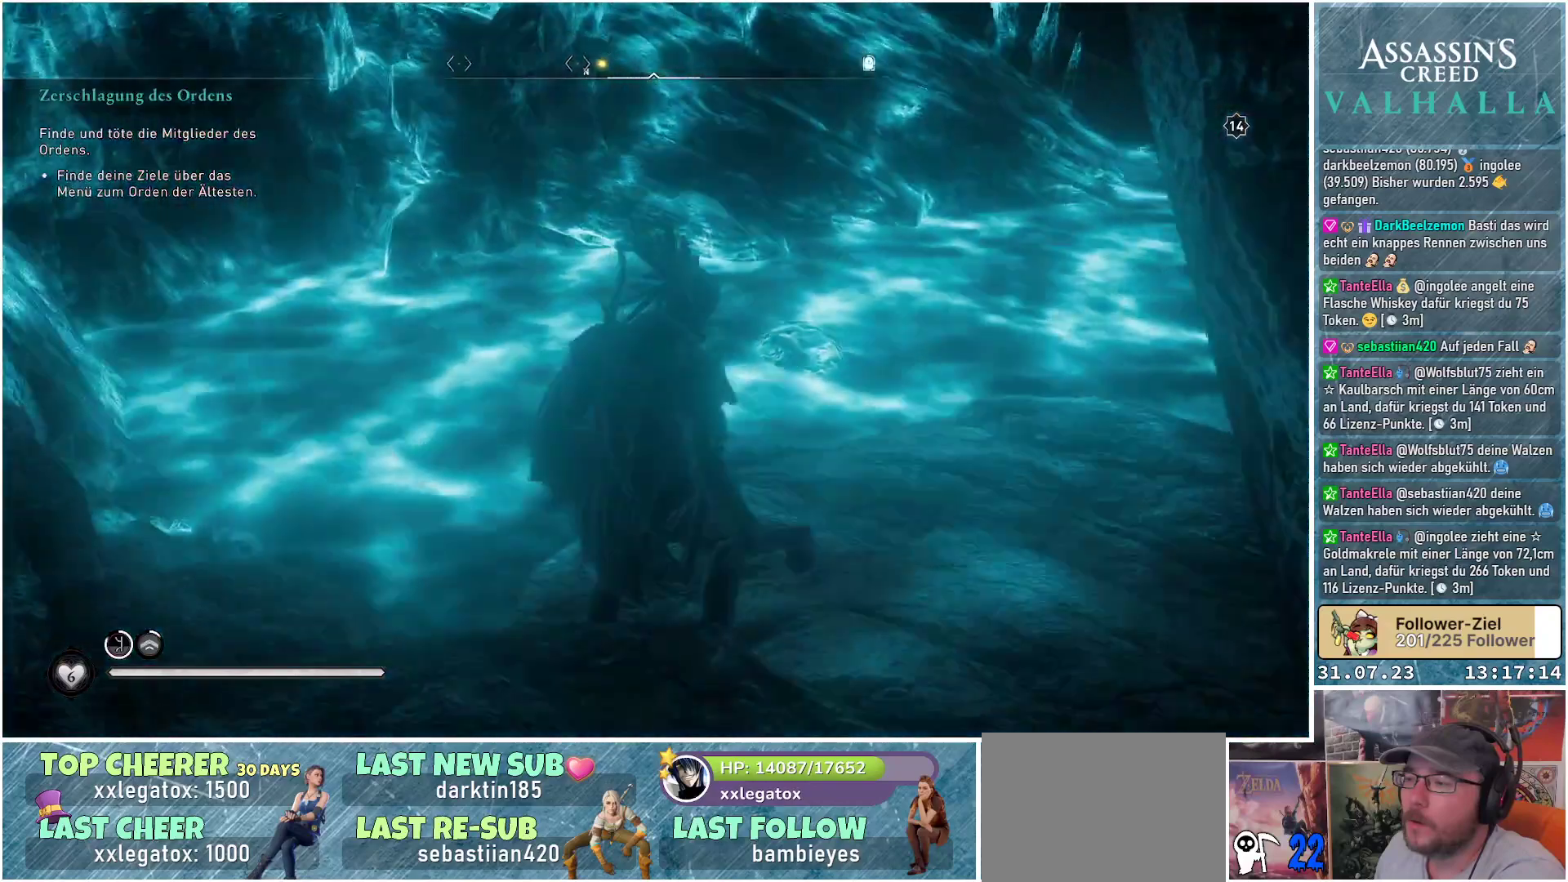
{"buttons": [], "left_stick": "center", "right_stick": "up-right", "events": [[83, "right_stick", "right"], [500, "right_stick", "up-right"]]}
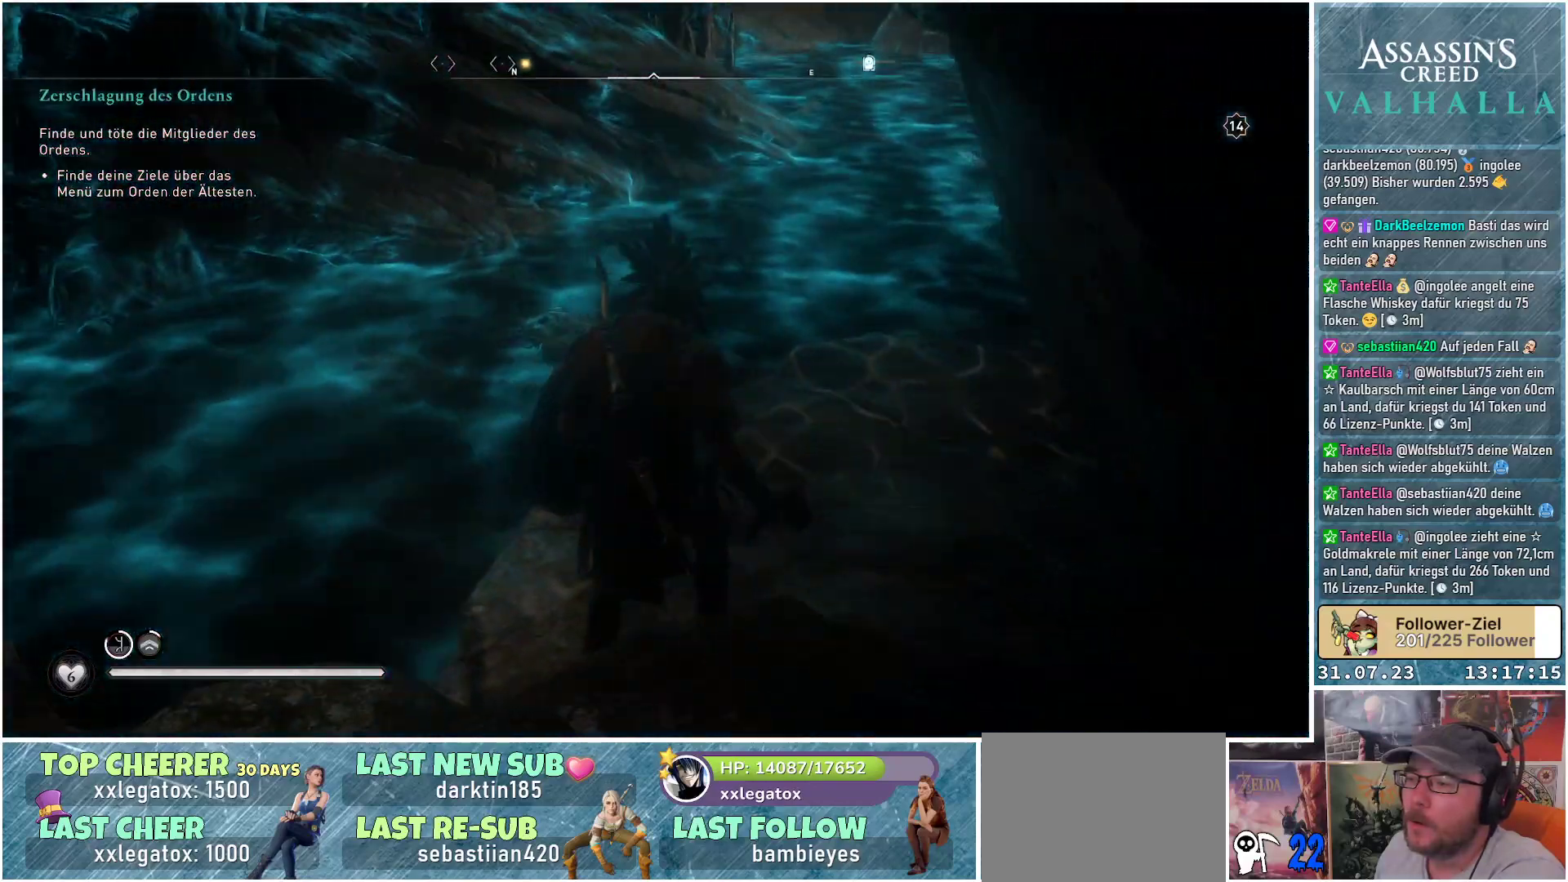
{"buttons": [], "left_stick": "center", "right_stick": "center", "events": [[400, "right_stick", "center"]]}
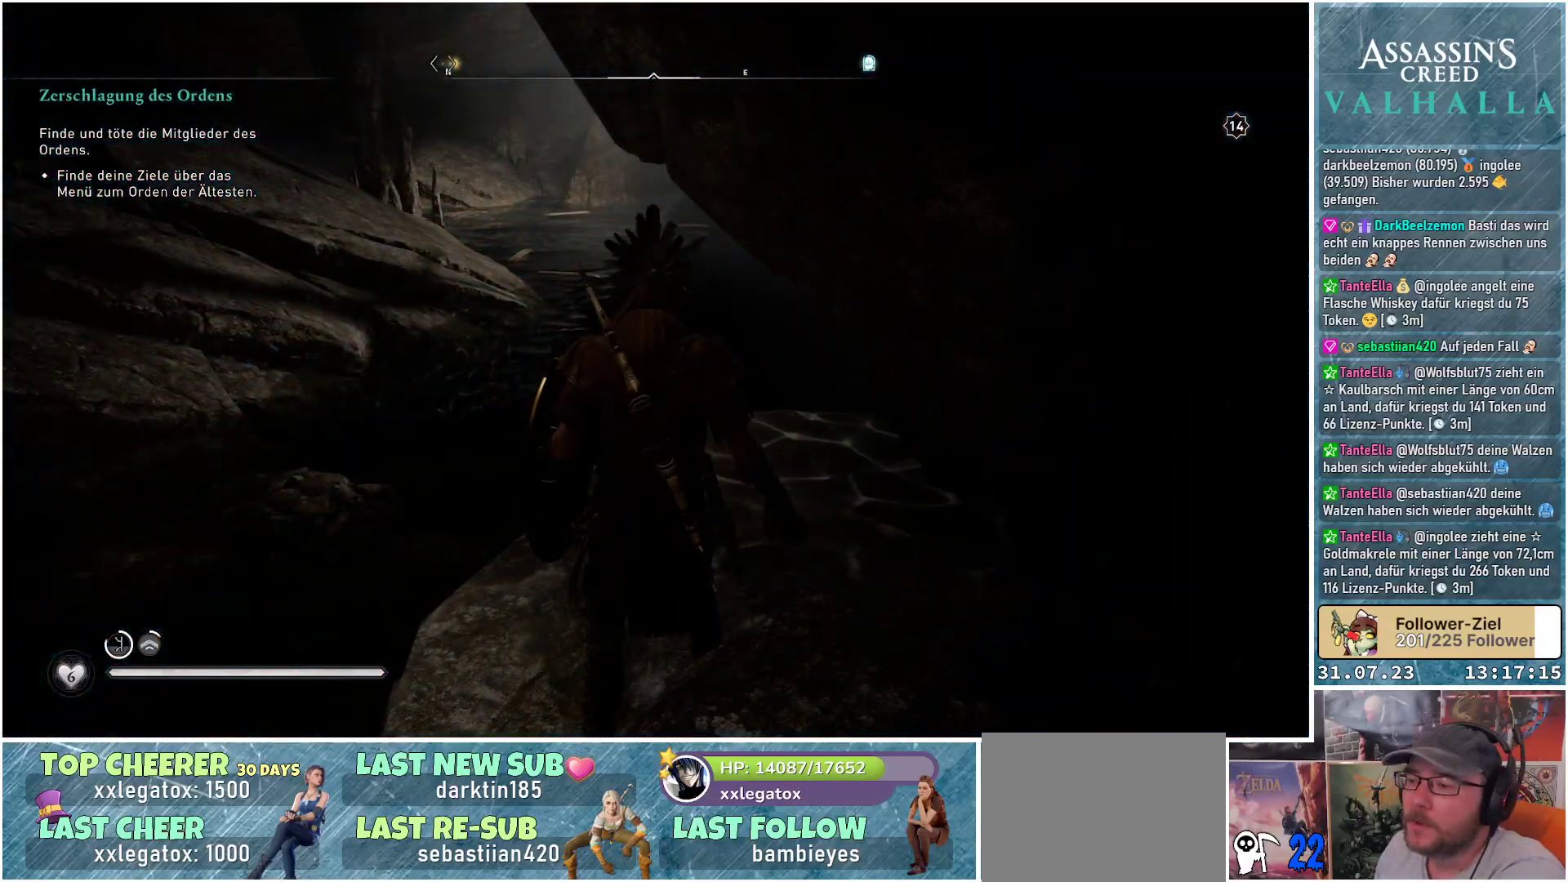
{"buttons": [], "left_stick": "center", "right_stick": "up-right", "events": [[117, "right_stick", "right"], [450, "right_stick", "up-right"]]}
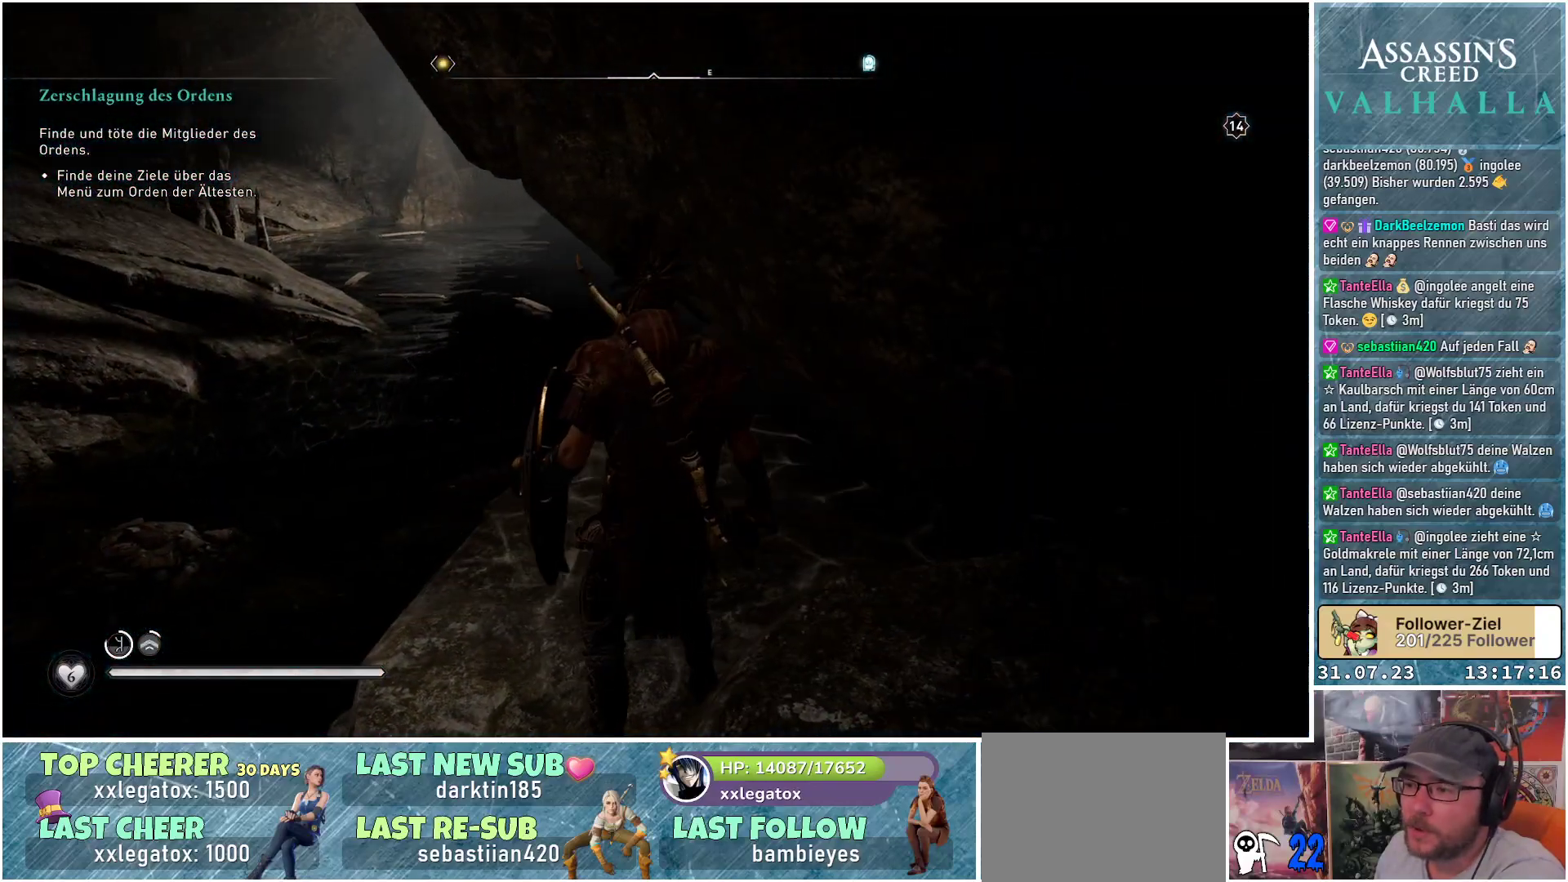
{"buttons": [], "left_stick": "center", "right_stick": "right", "events": [[83, "right_stick", "center"], [417, "right_stick", "right"]]}
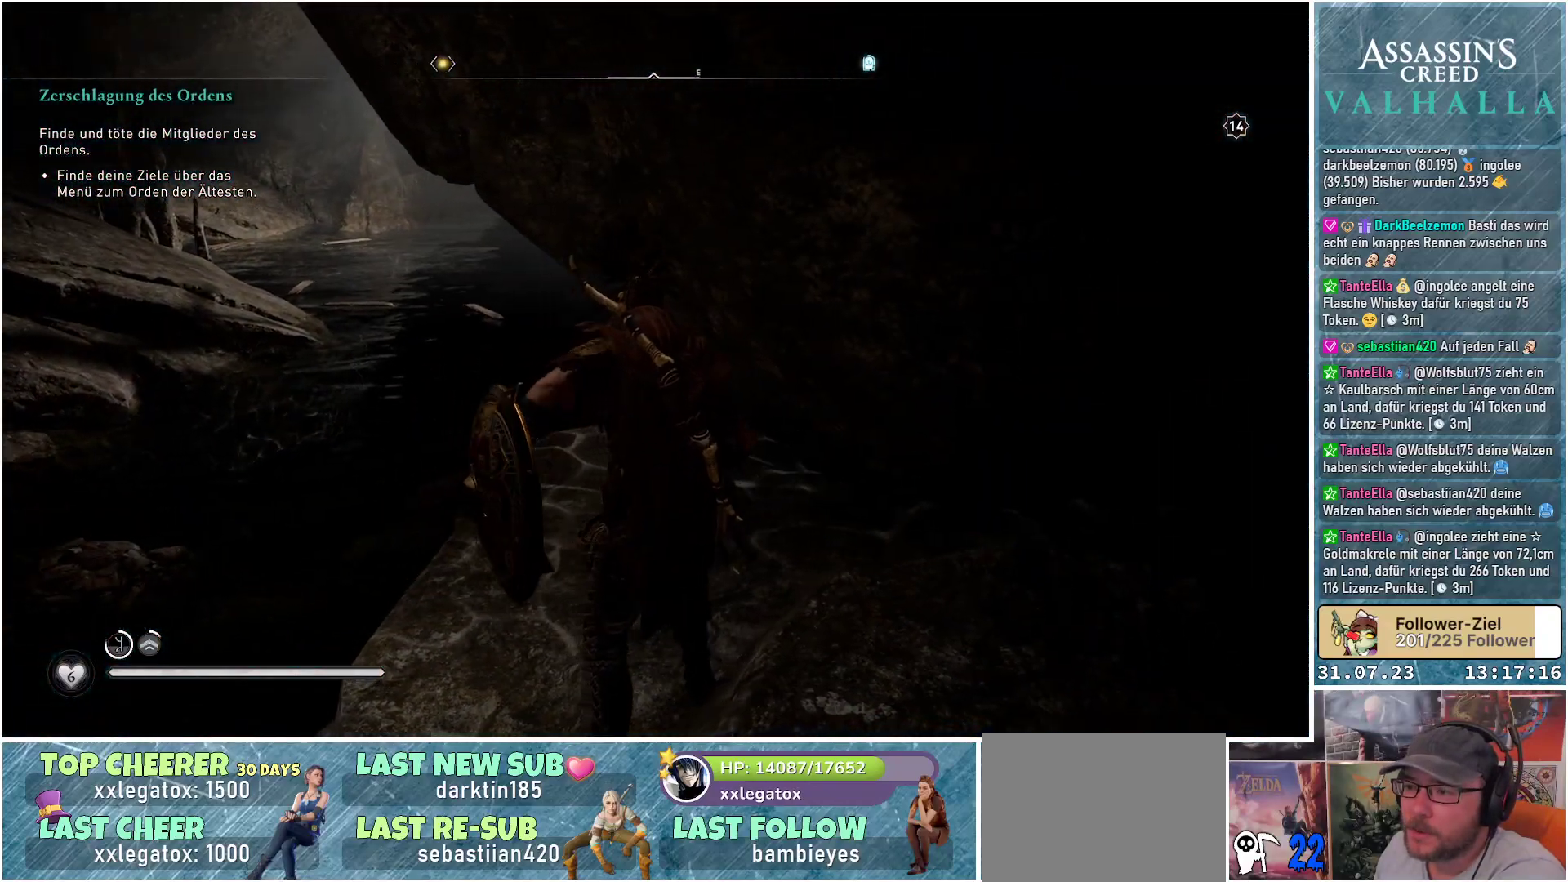
{"buttons": [], "left_stick": "down-right", "right_stick": "center", "events": [[117, "left_stick", "down-right"], [200, "right_stick", "center"]]}
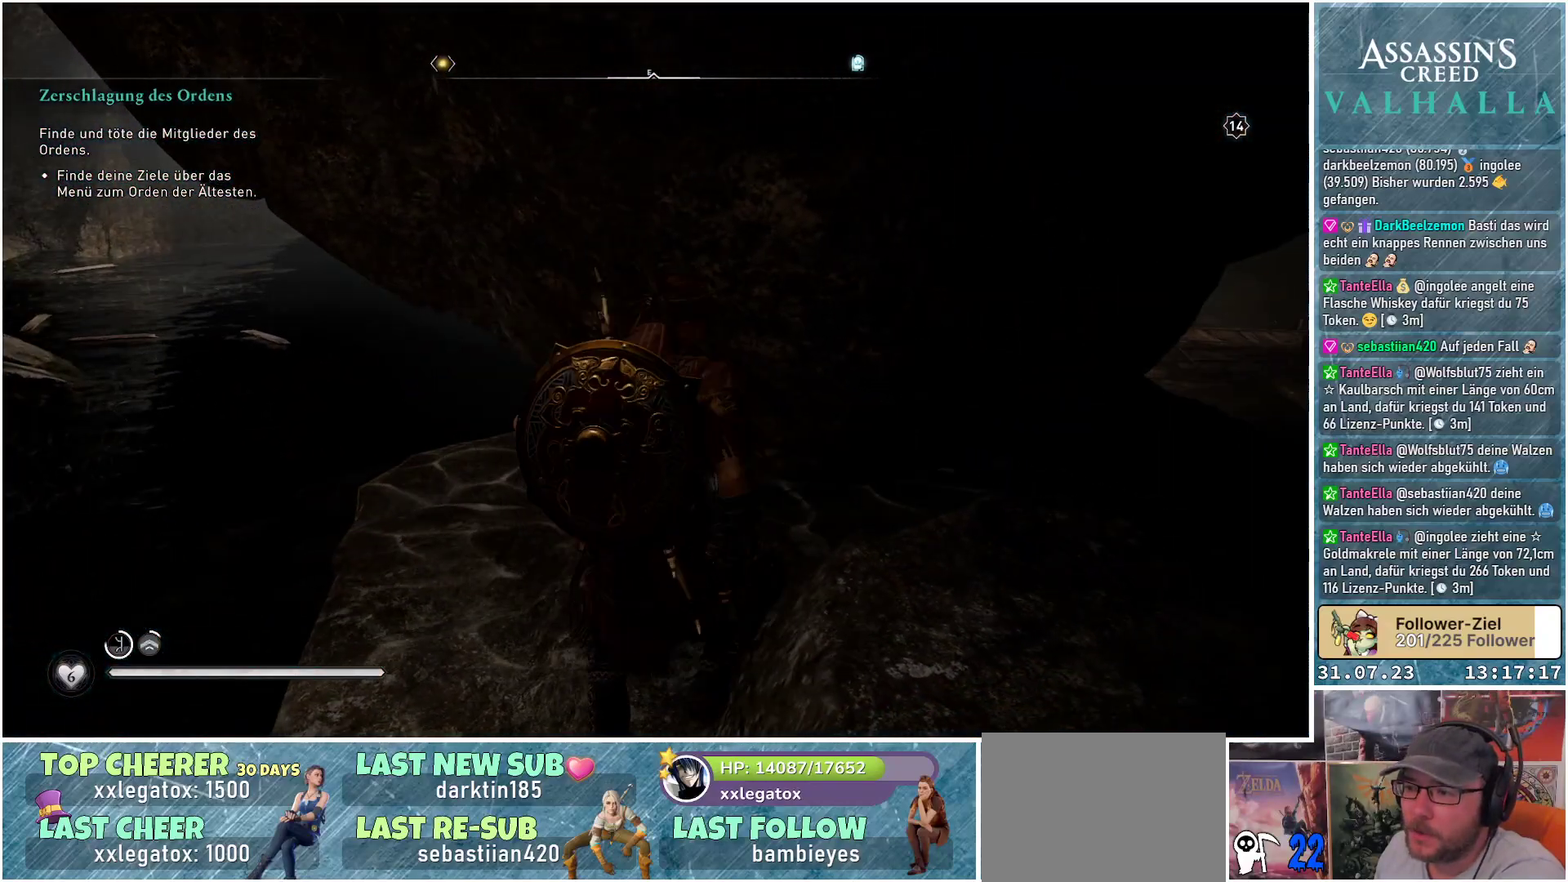
{"buttons": [], "left_stick": "right", "right_stick": "center", "events": [[183, "right_stick", "right"], [433, "right_stick", "center"], [450, "left_stick", "right"]]}
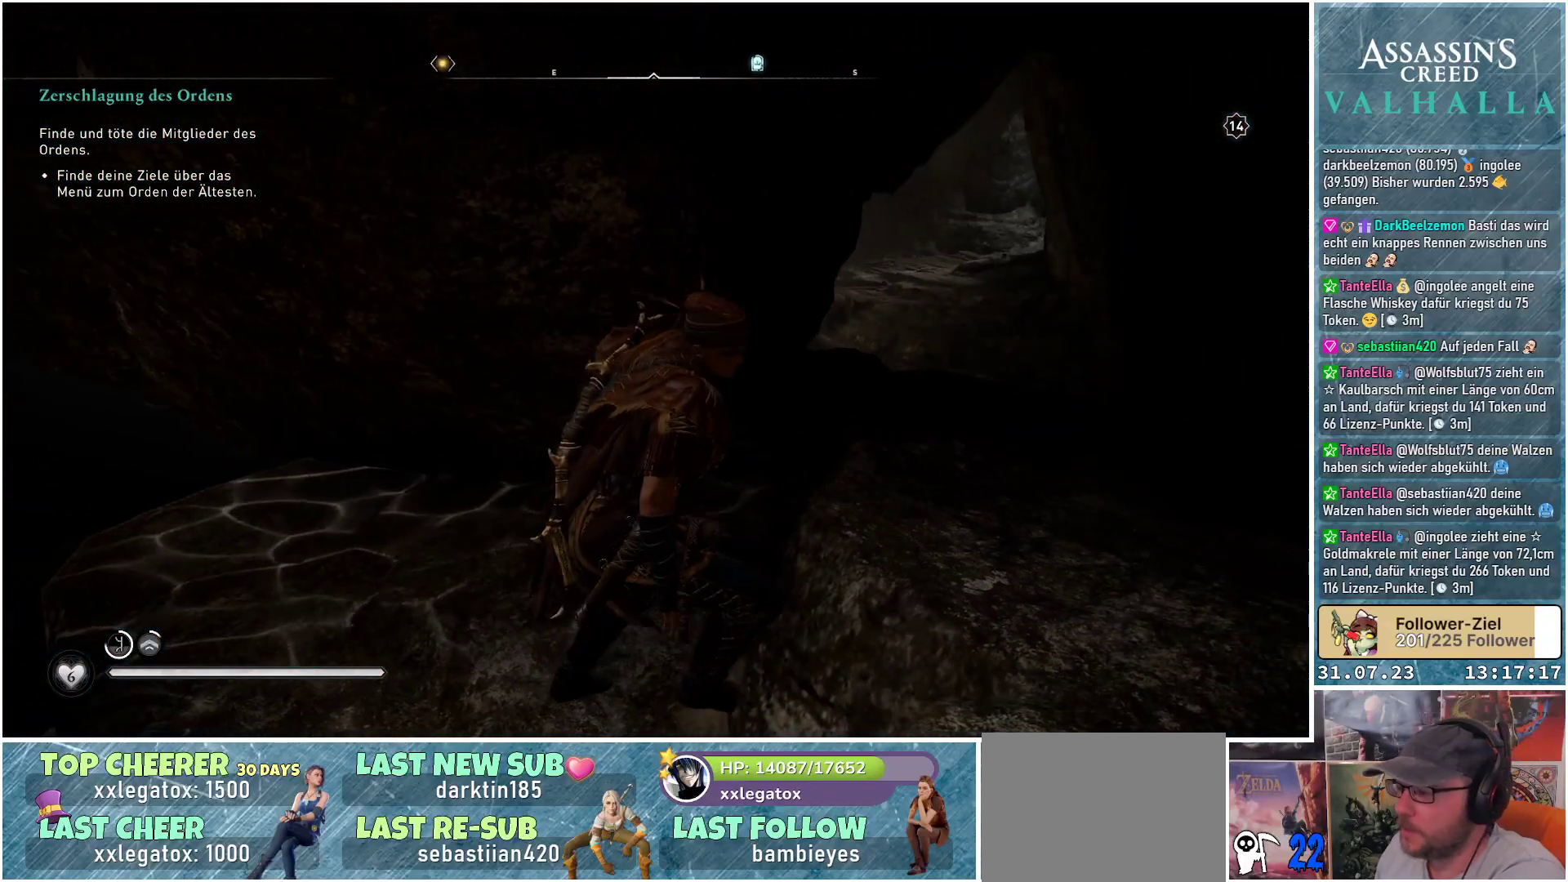
{"buttons": ["A"], "left_stick": "up-right", "right_stick": "center", "events": [[67, "A", "down"], [333, "left_stick", "up-right"]]}
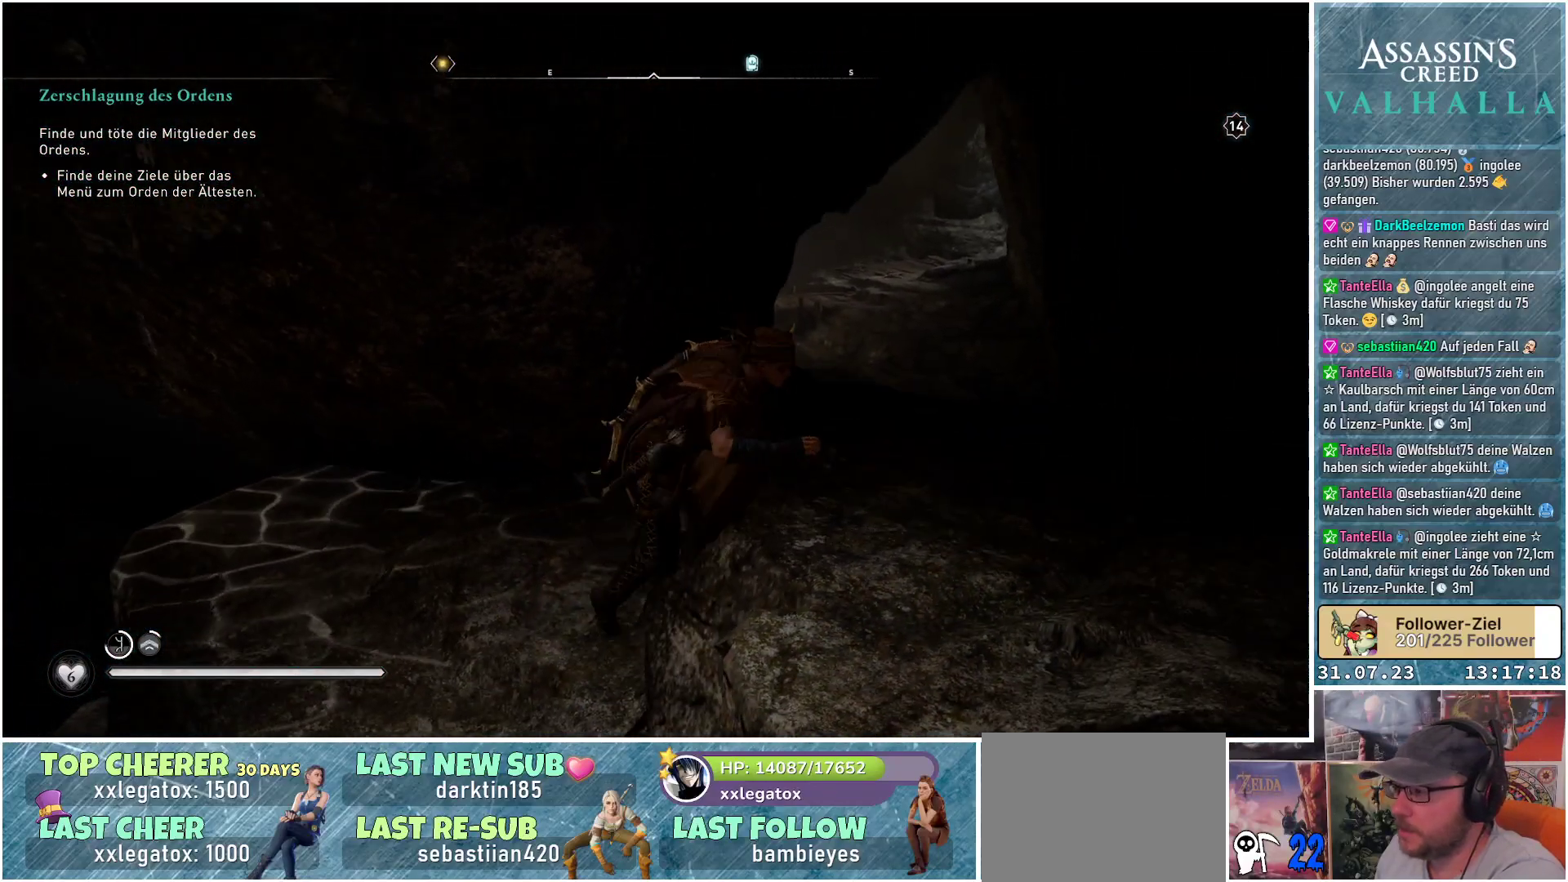
{"buttons": [], "left_stick": "up-right", "right_stick": "down", "events": [[183, "A", "up"], [417, "right_stick", "down"]]}
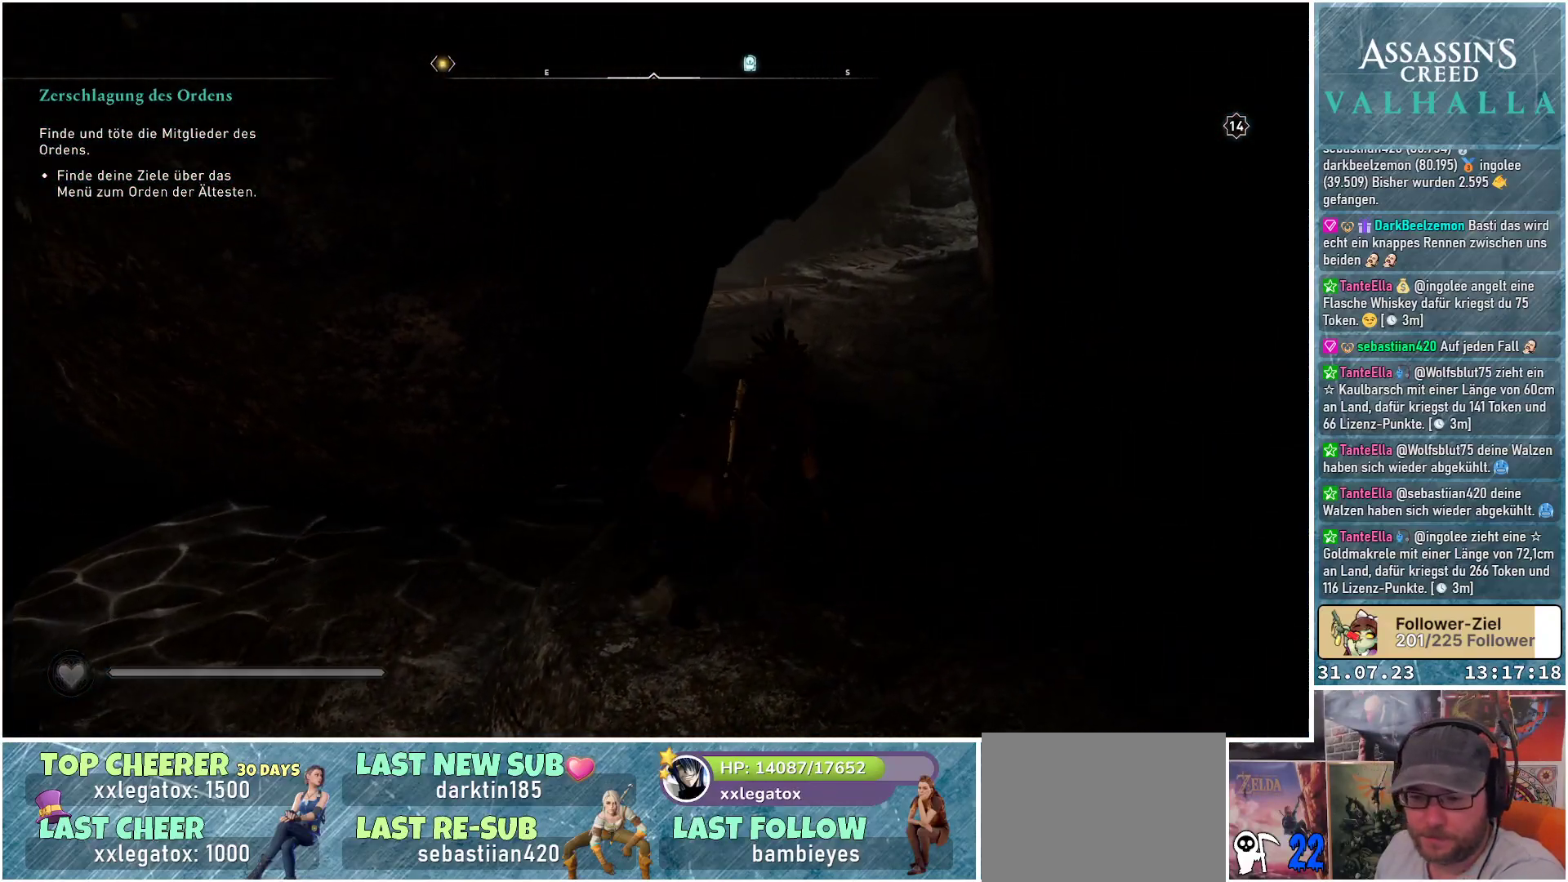
{"buttons": [], "left_stick": "up-right", "right_stick": "center", "events": [[233, "right_stick", "center"]]}
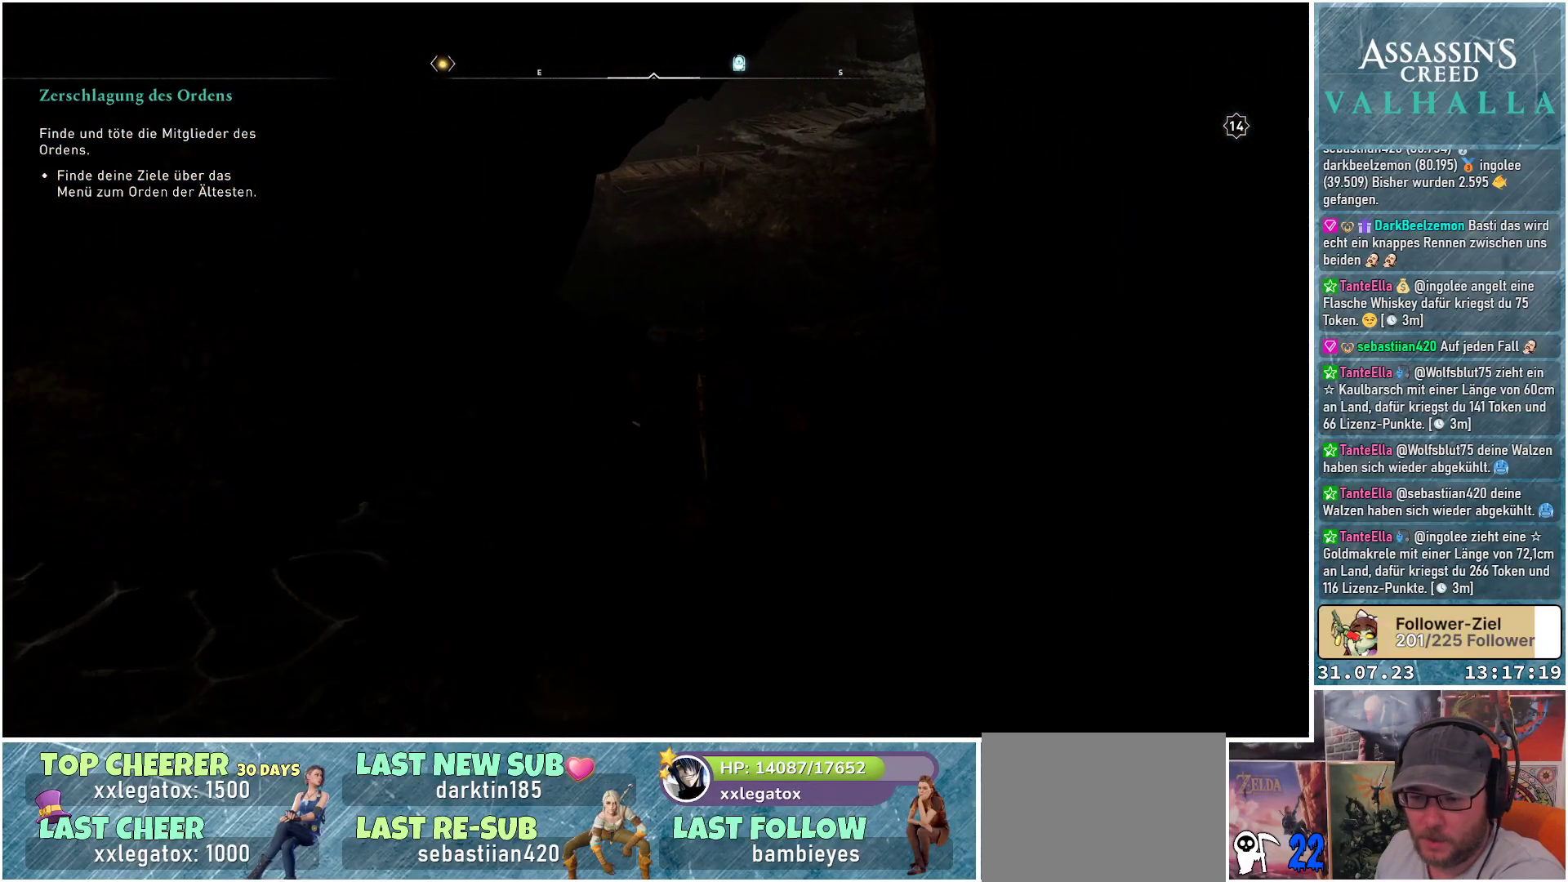
{"buttons": [], "left_stick": "up", "right_stick": "center", "events": [[83, "right_stick", "right"], [250, "right_stick", "center"], [317, "left_stick", "up"]]}
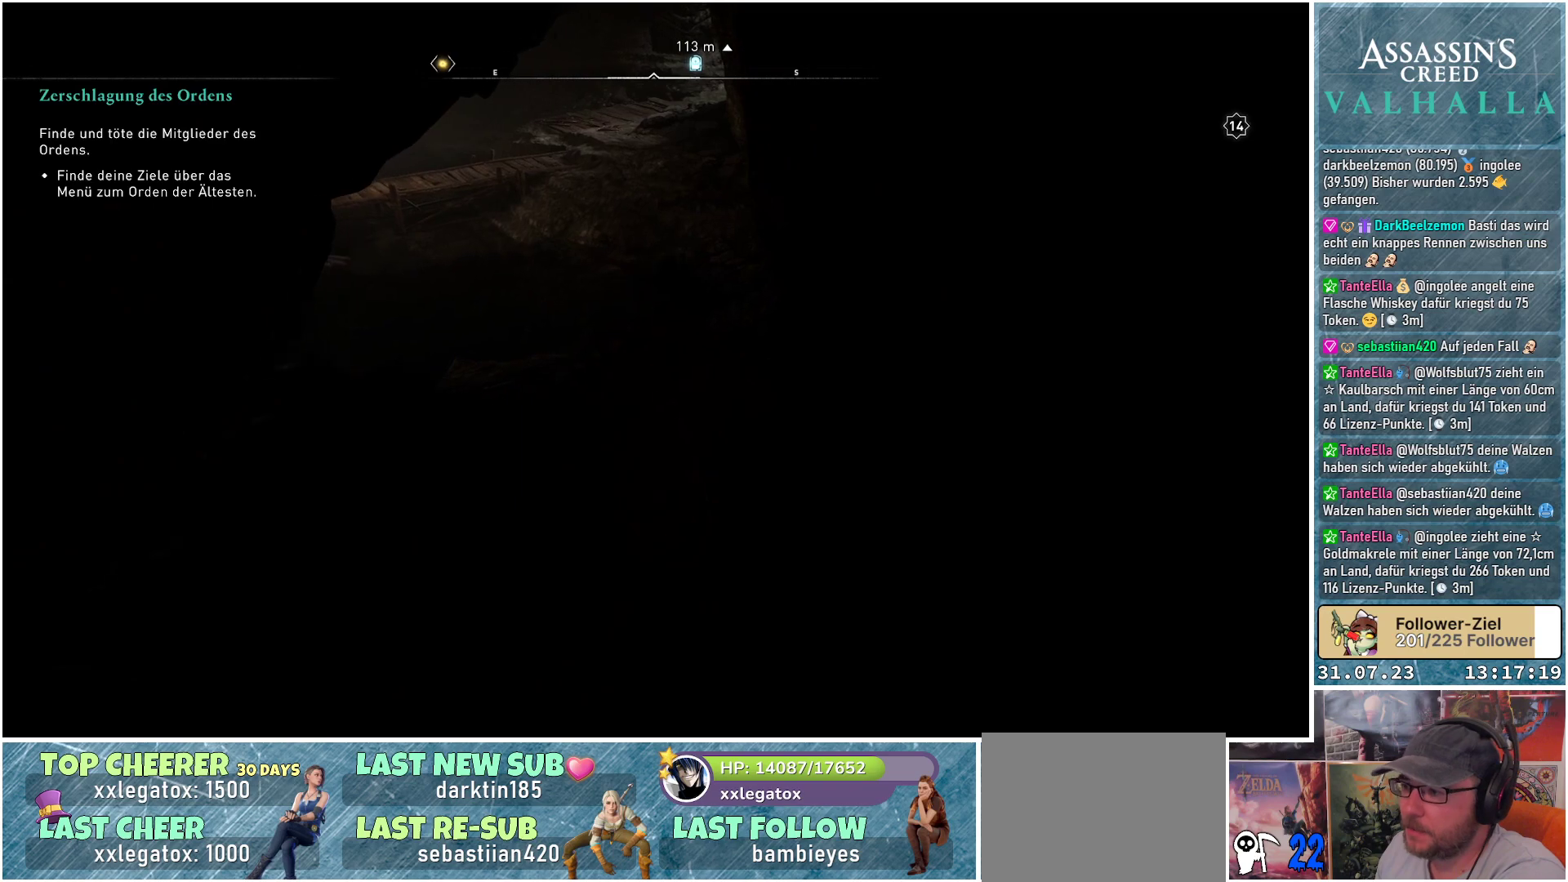
{"buttons": [], "left_stick": "up", "right_stick": "center", "events": [[133, "right_stick", "up-left"], [267, "right_stick", "center"]]}
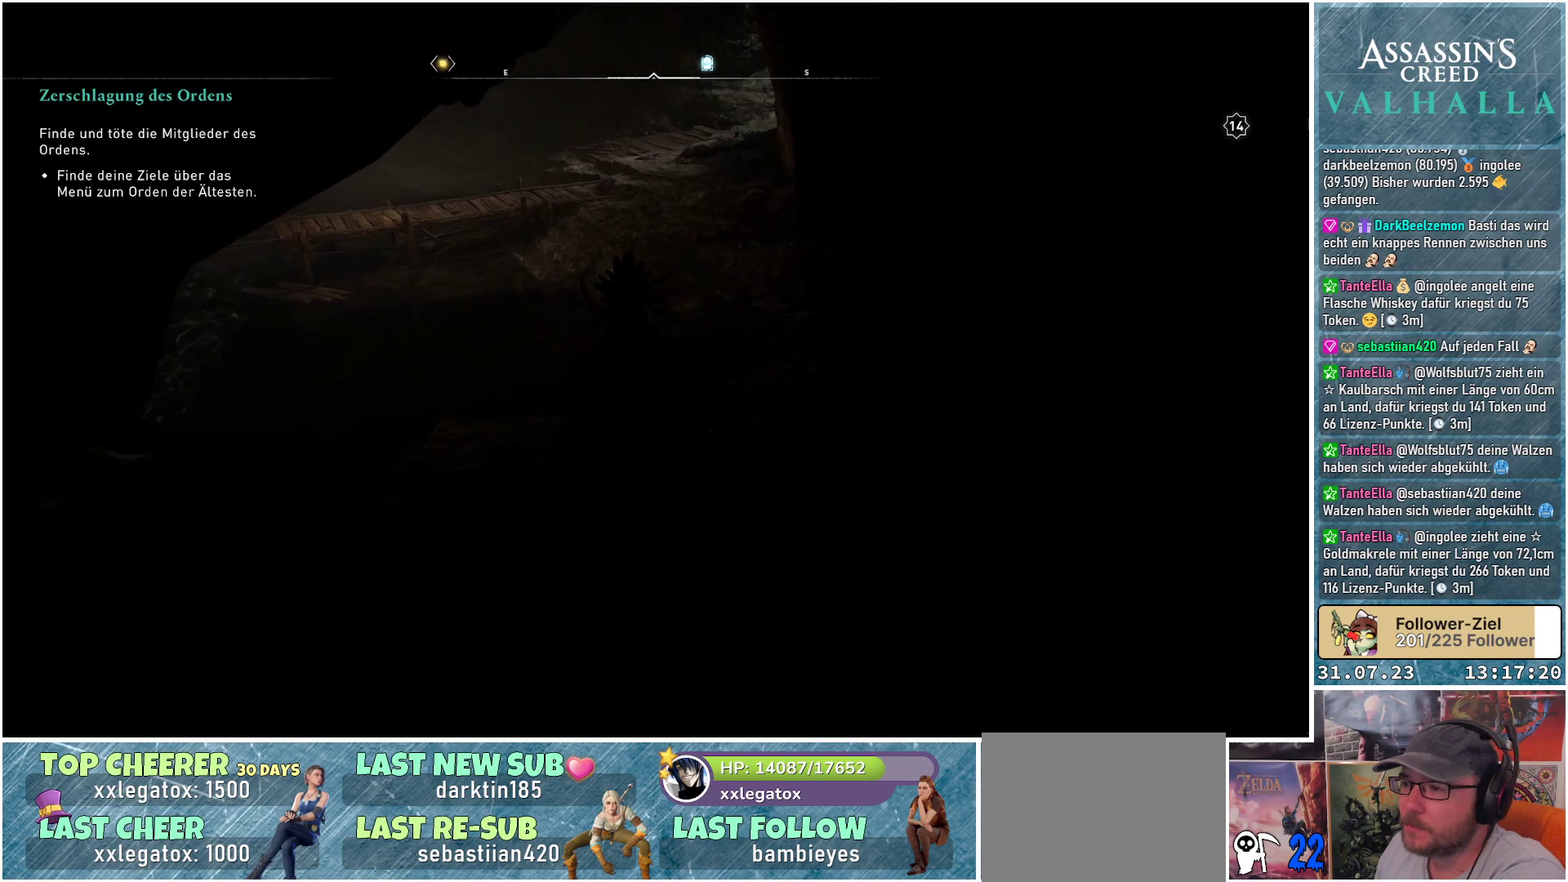
{"buttons": [], "left_stick": "up", "right_stick": "center", "events": []}
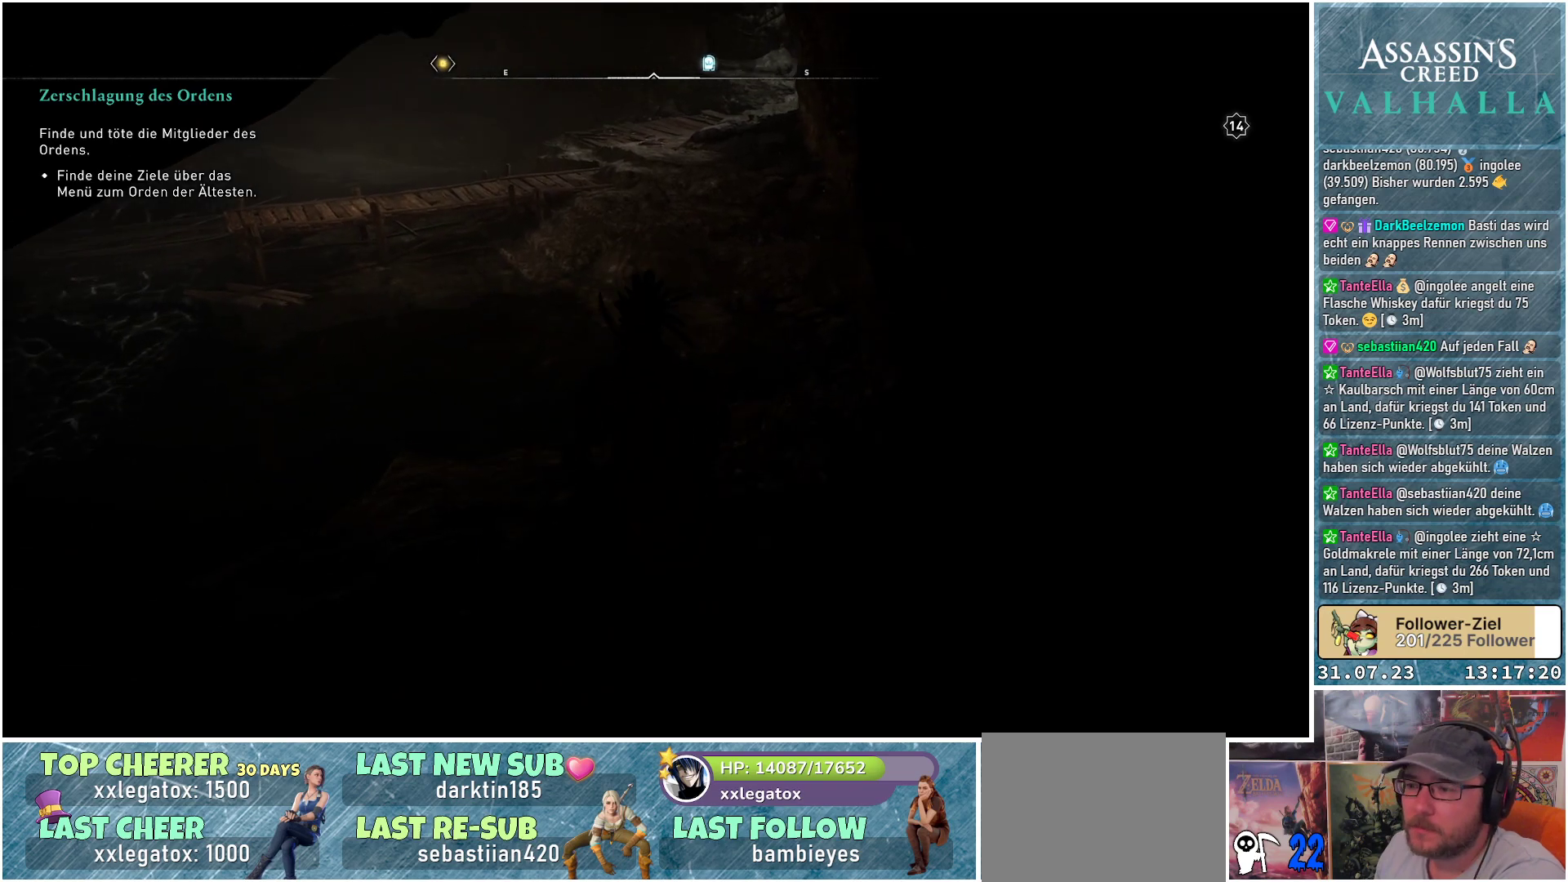
{"buttons": [], "left_stick": "up", "right_stick": "left", "events": [[167, "right_stick", "left"]]}
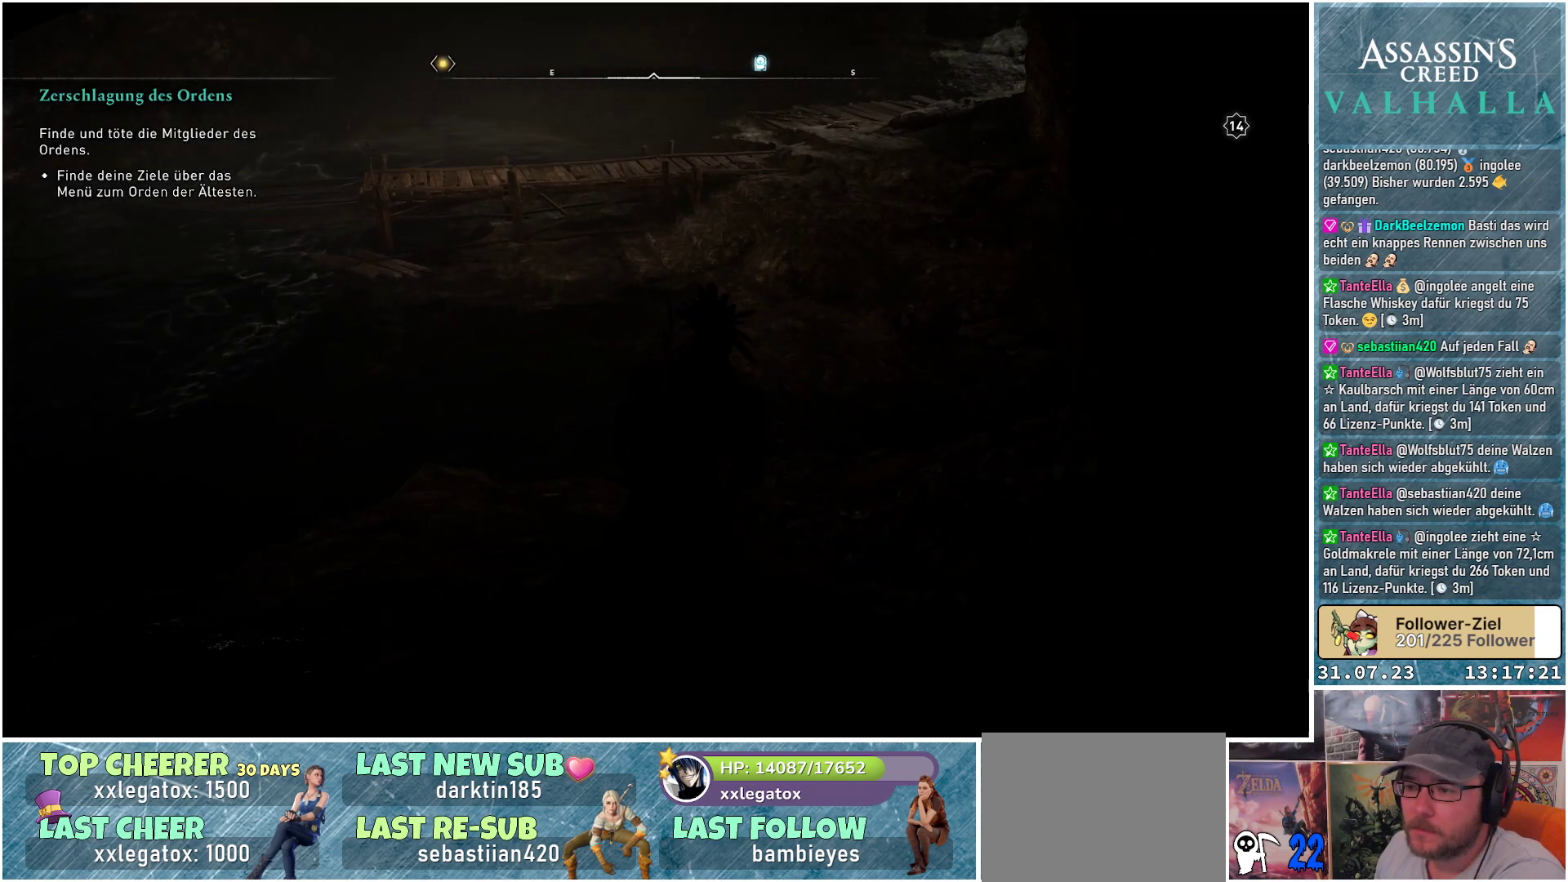
{"buttons": [], "left_stick": "up-right", "right_stick": "left", "events": [[33, "left_stick", "up-right"]]}
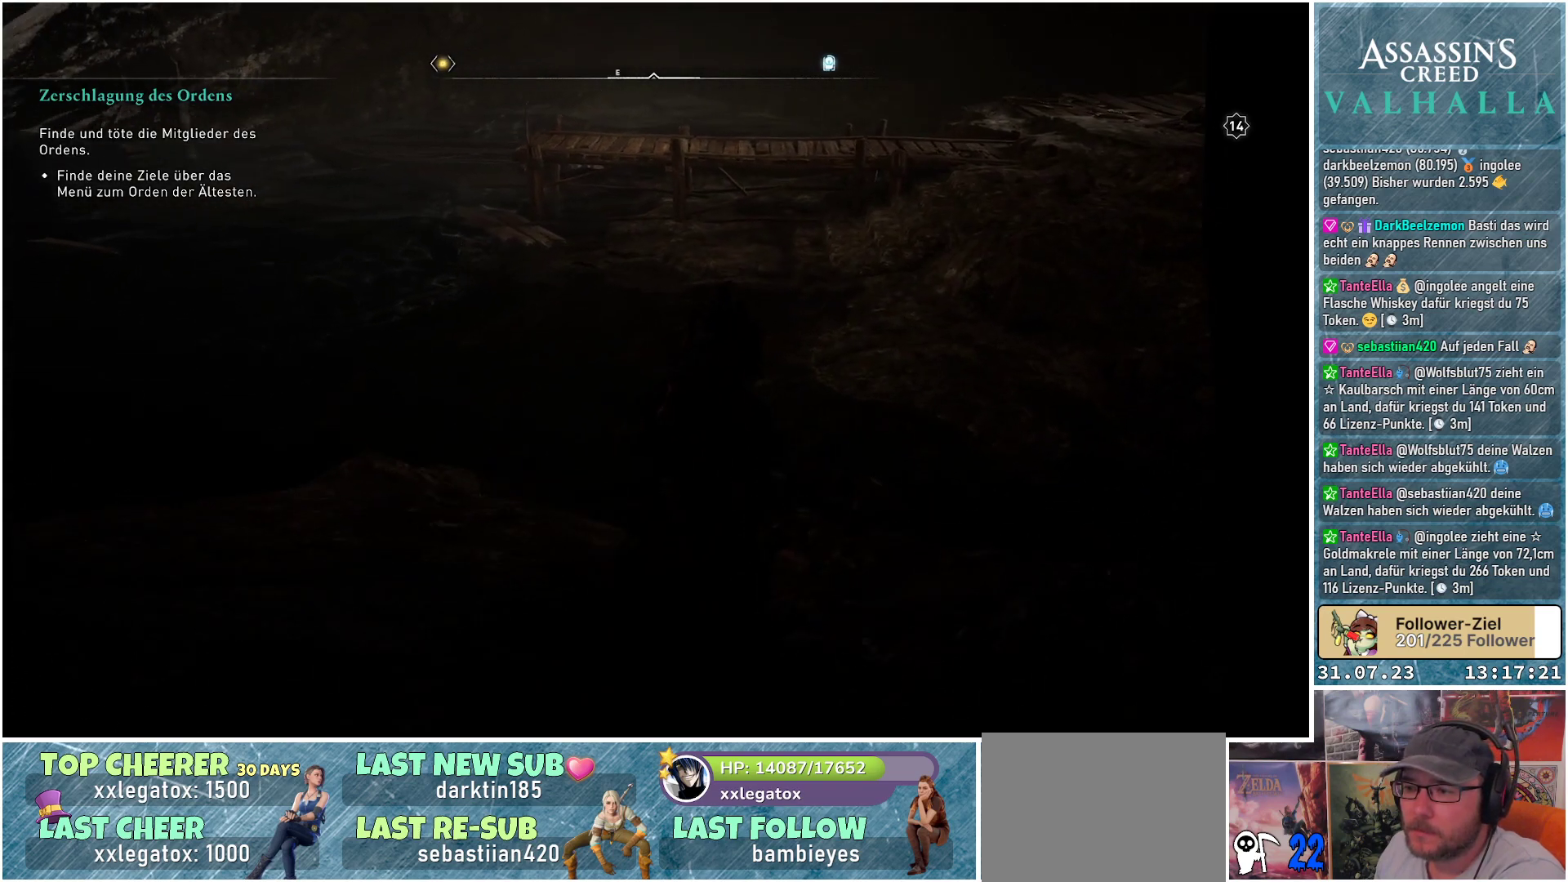
{"buttons": [], "left_stick": "up-right", "right_stick": "left", "events": []}
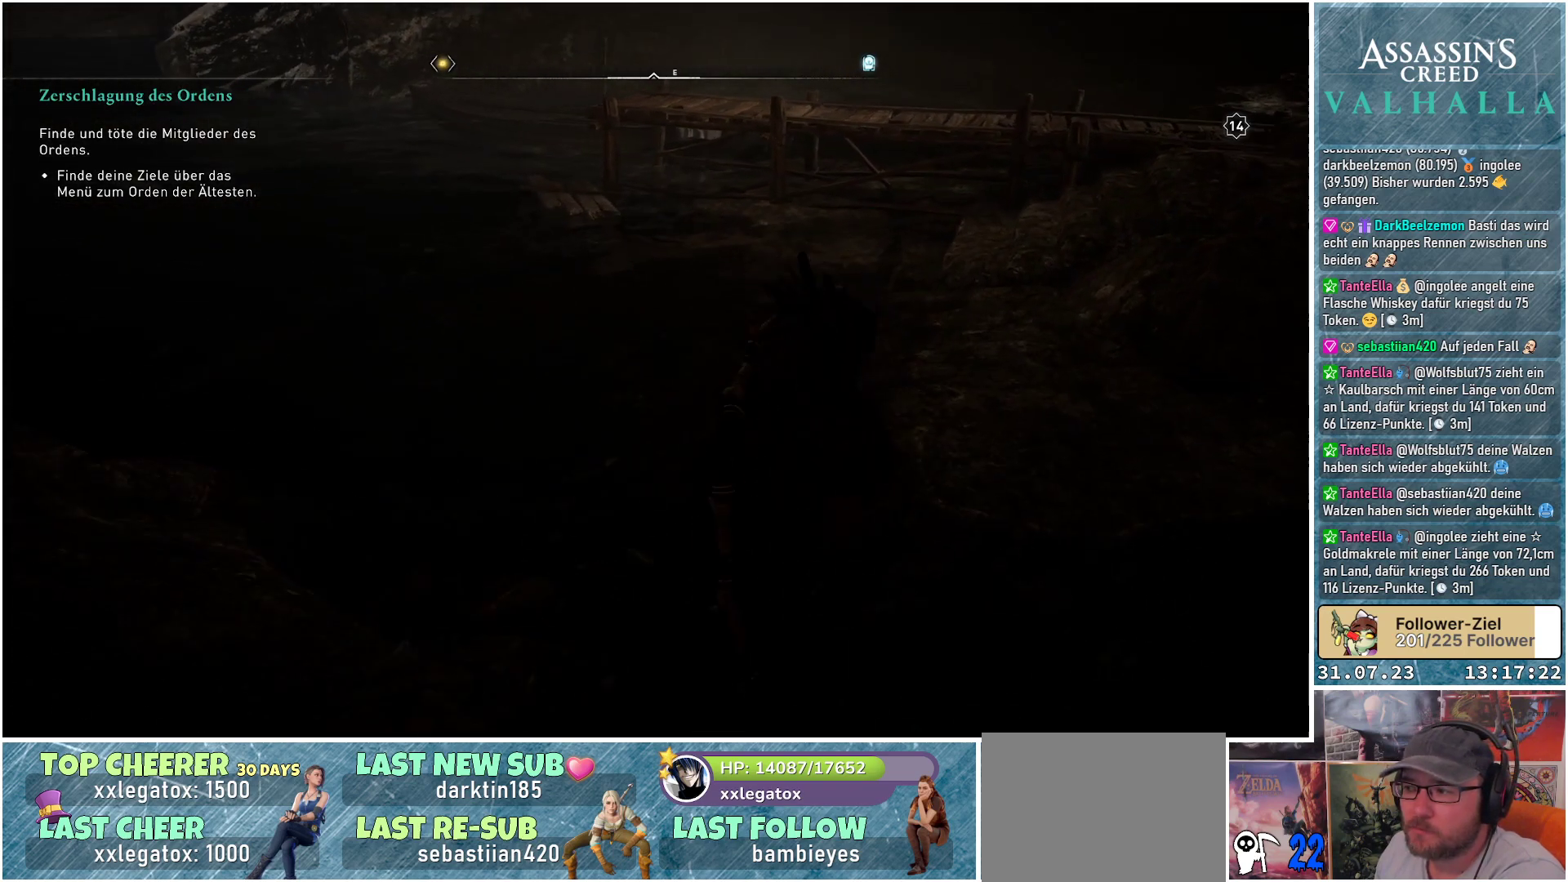
{"buttons": [], "left_stick": "up-right", "right_stick": "left", "events": []}
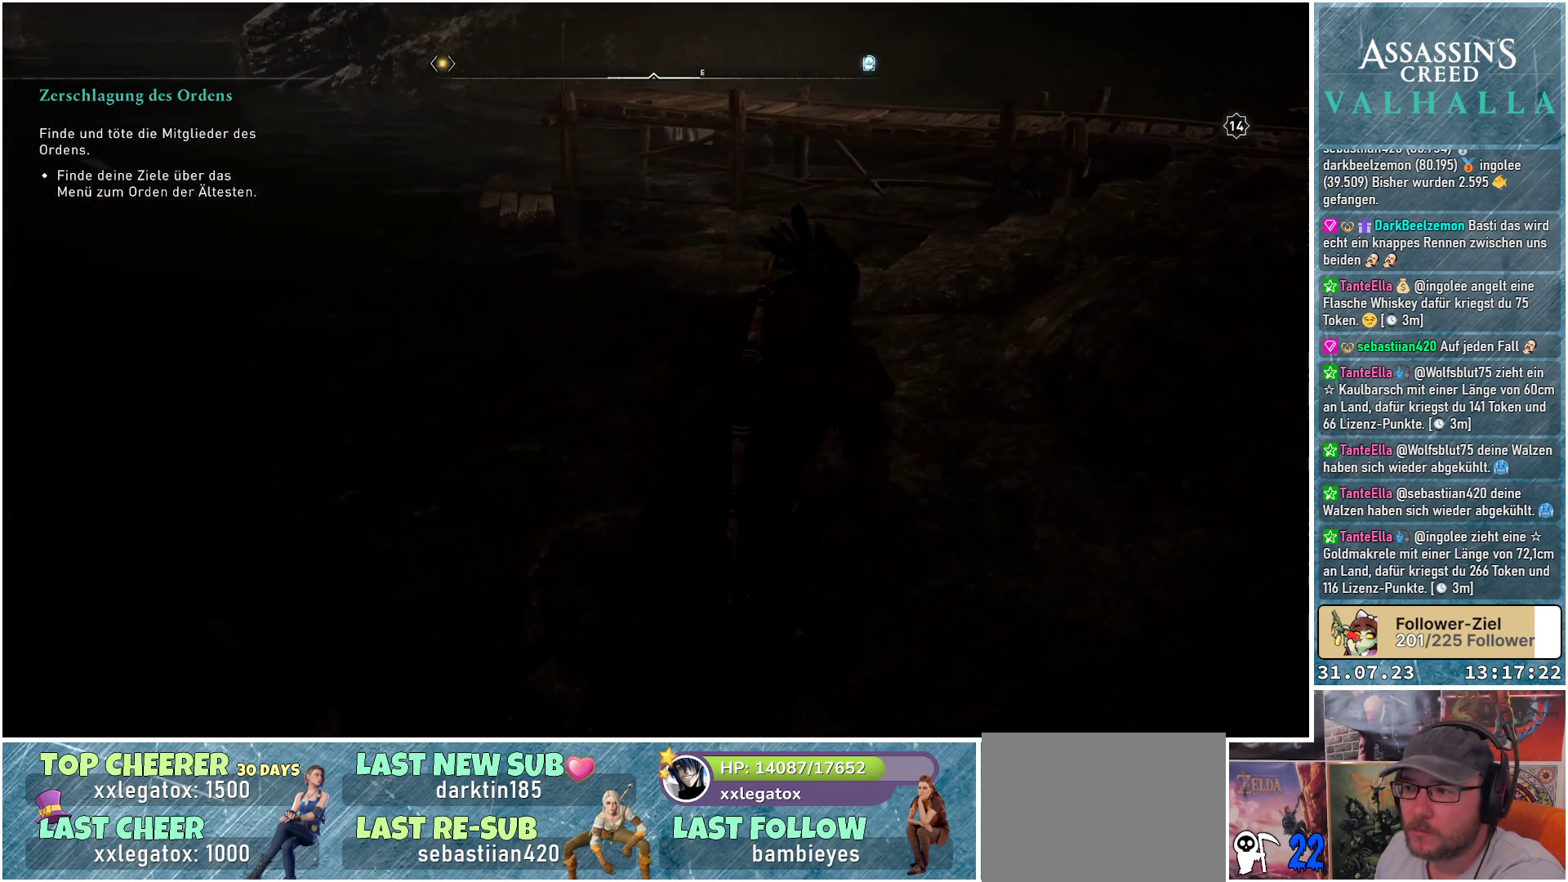
{"buttons": [], "left_stick": "up-right", "right_stick": "left", "events": []}
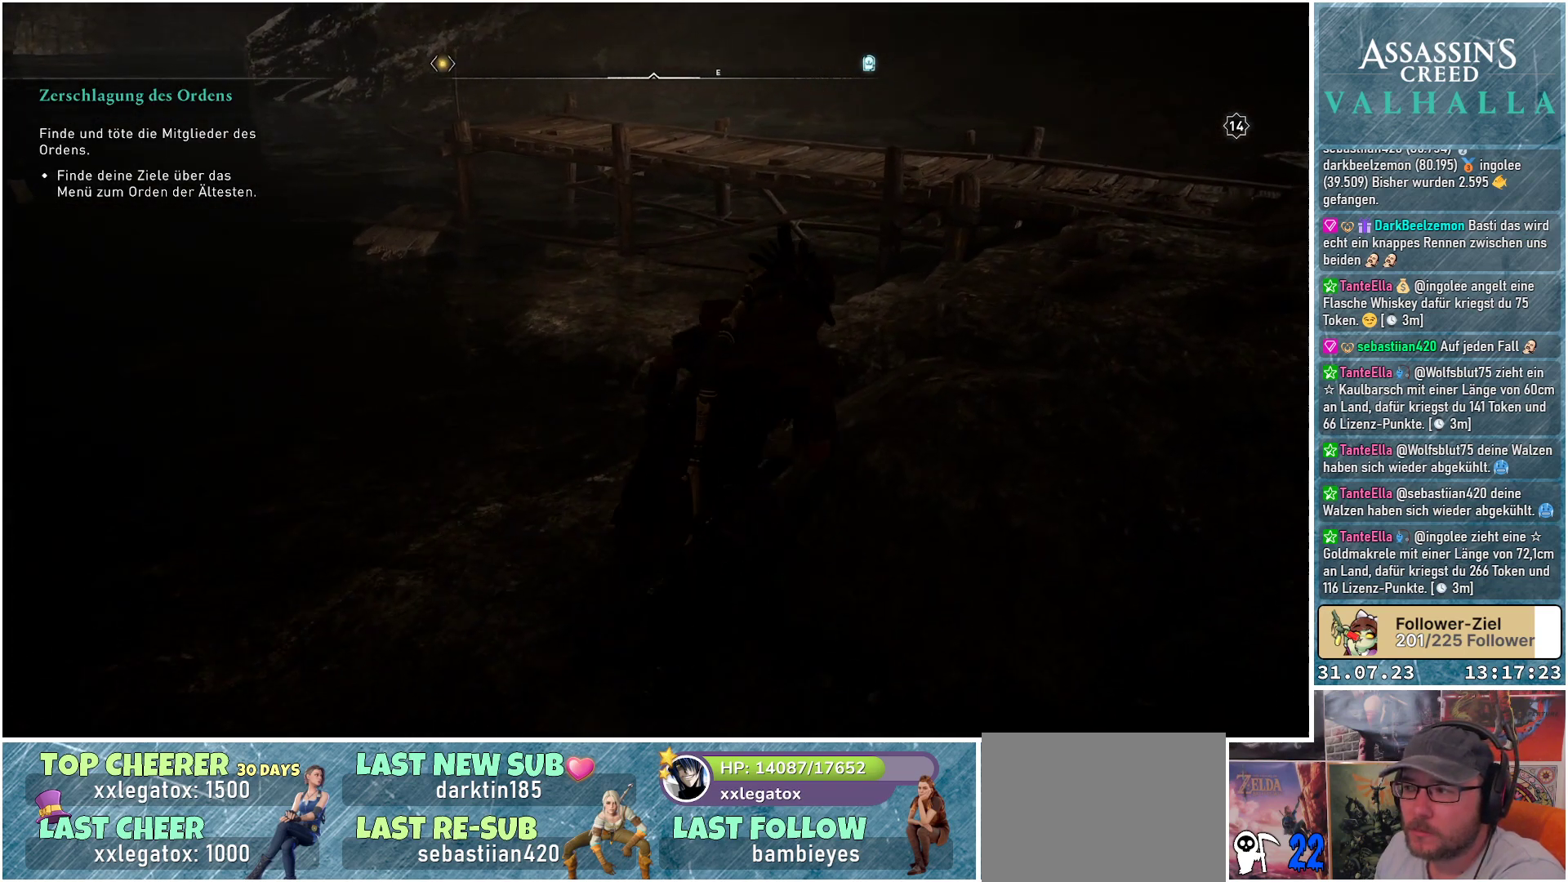
{"buttons": [], "left_stick": "up-right", "right_stick": "left", "events": []}
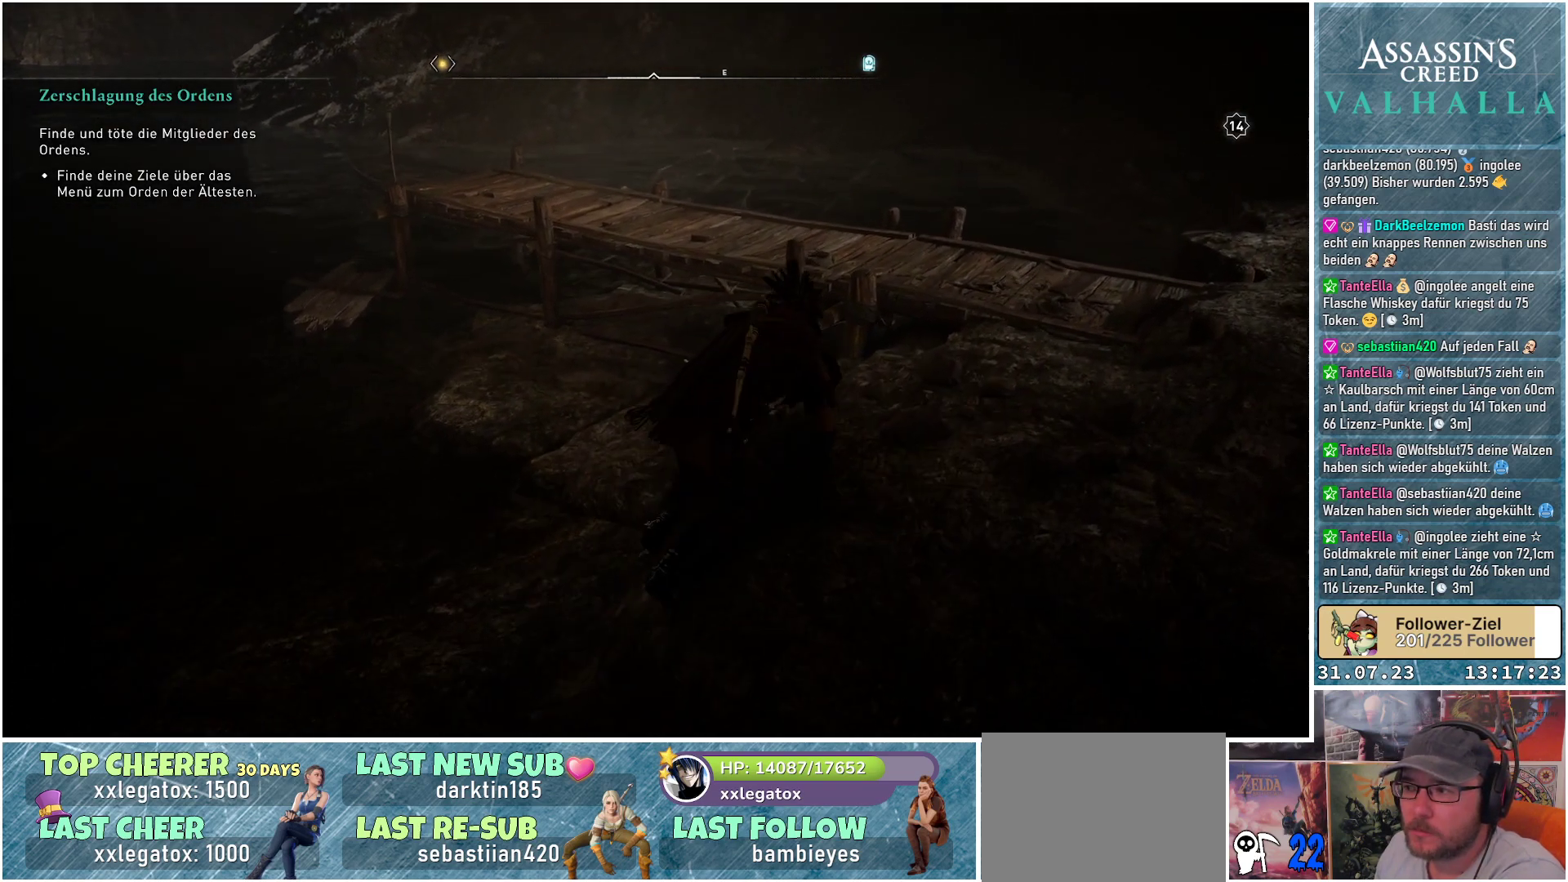
{"buttons": [], "left_stick": "up-right", "right_stick": "left", "events": []}
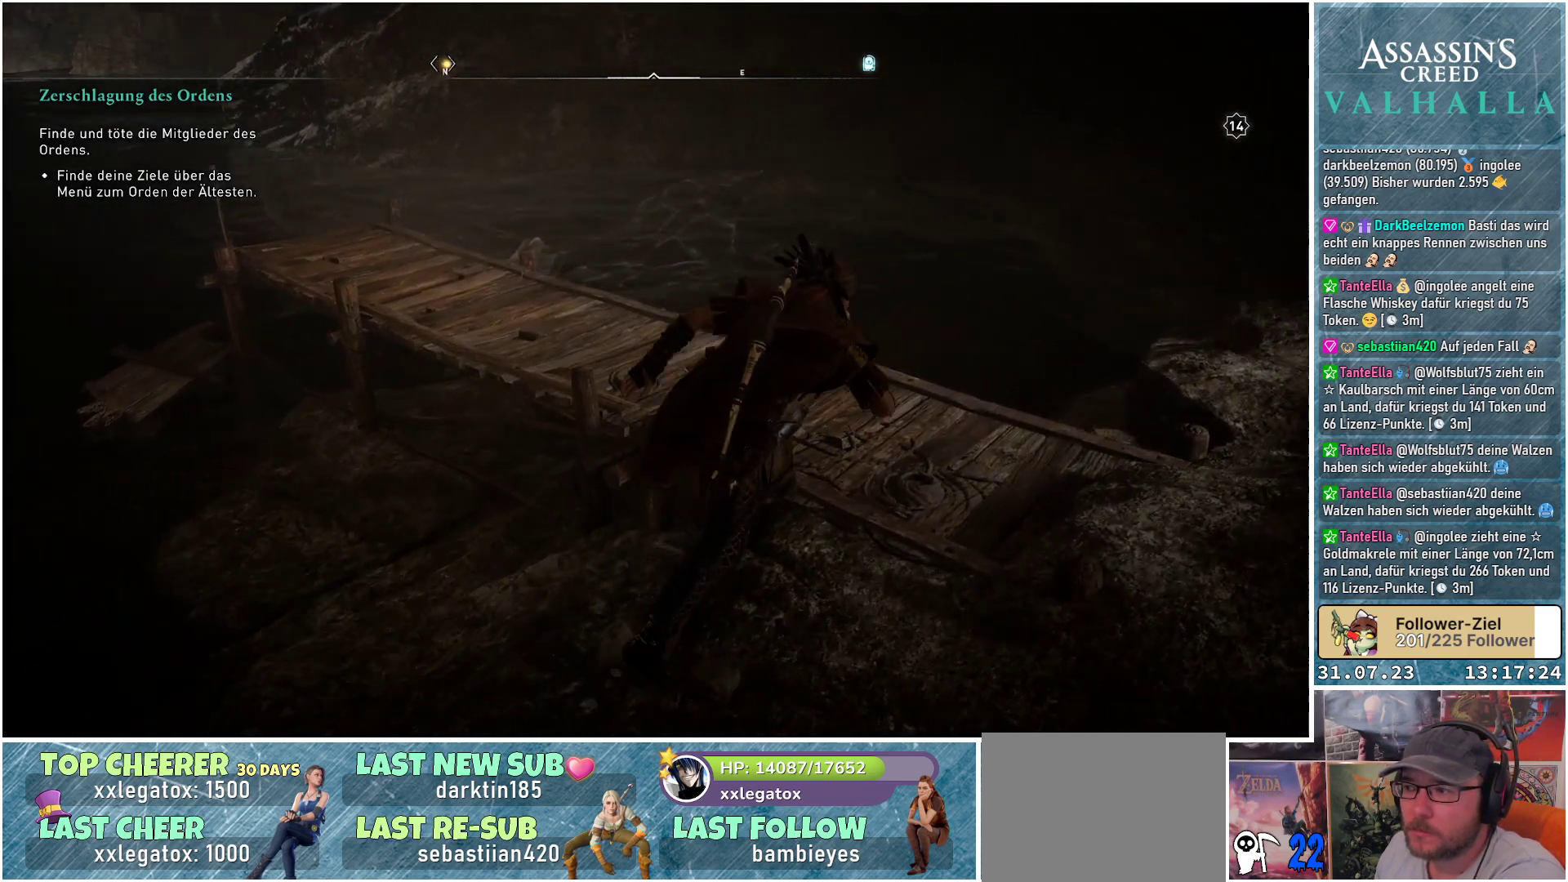
{"buttons": [], "left_stick": "up-left", "right_stick": "left", "events": [[50, "left_stick", "up"], [217, "left_stick", "up-left"]]}
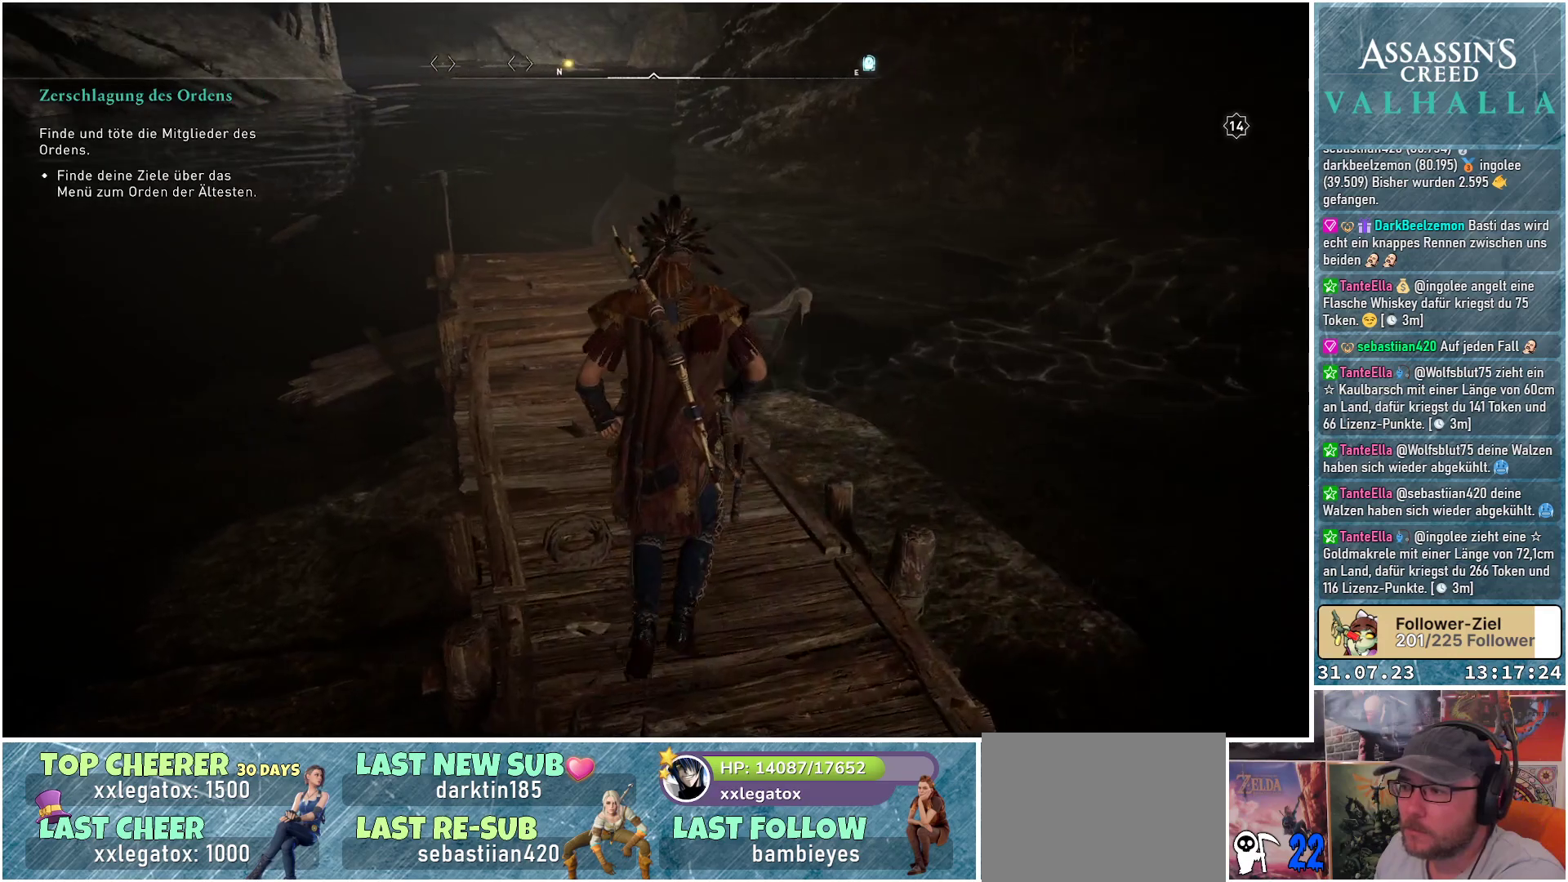
{"buttons": [], "left_stick": "up", "right_stick": "center", "events": [[17, "right_stick", "center"], [100, "left_stick", "up"]]}
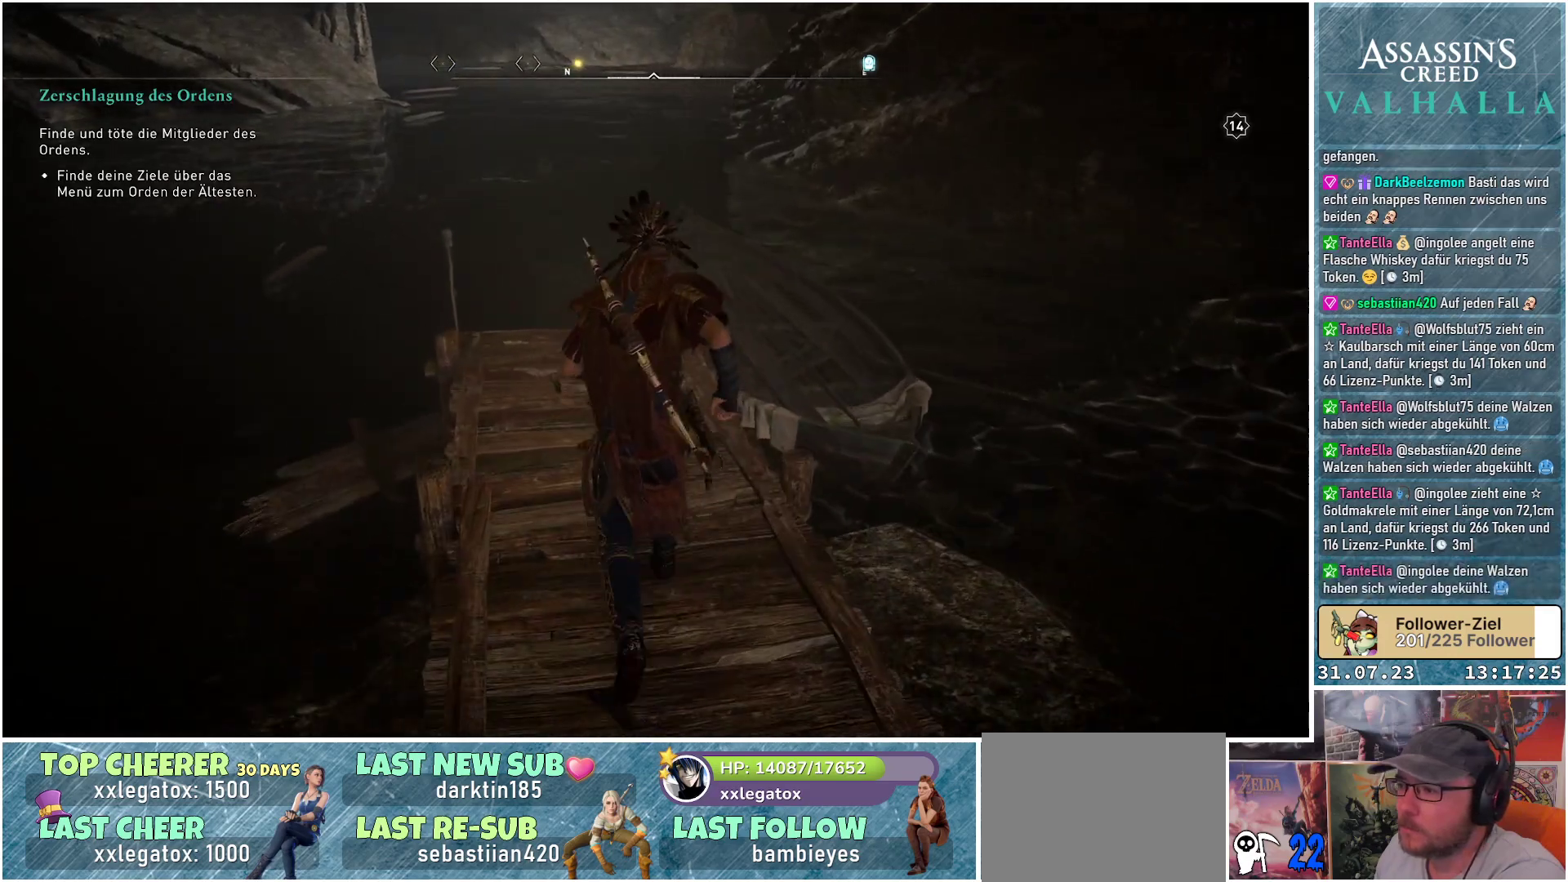
{"buttons": [], "left_stick": "up-right", "right_stick": "center", "events": [[283, "left_stick", "up-right"]]}
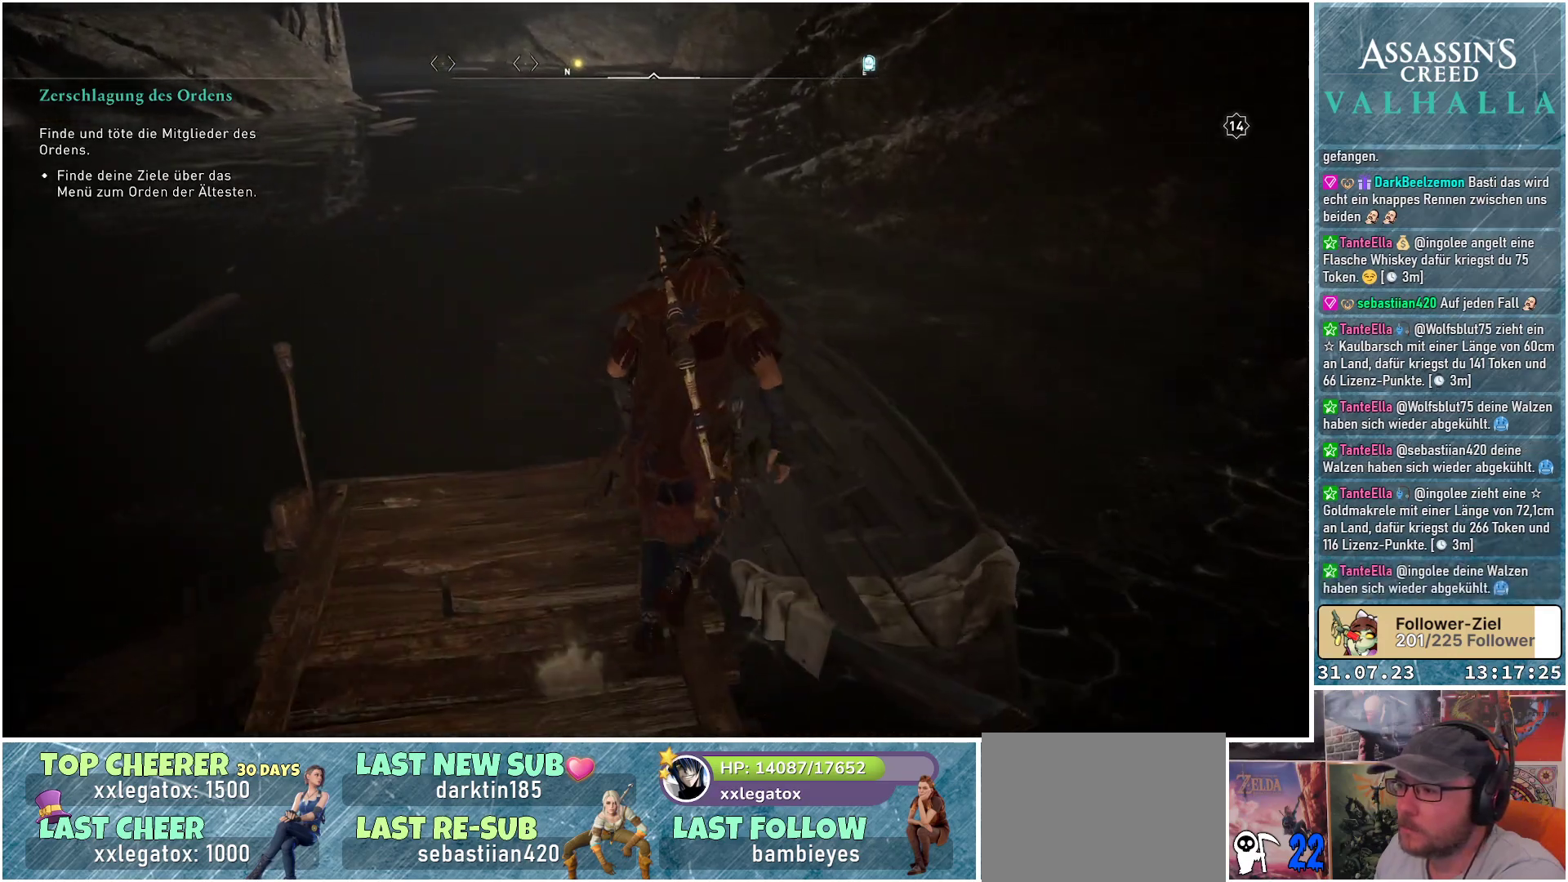
{"buttons": ["Y"], "left_stick": "center", "right_stick": "center", "events": [[150, "left_stick", "center"], [467, "Y", "down"]]}